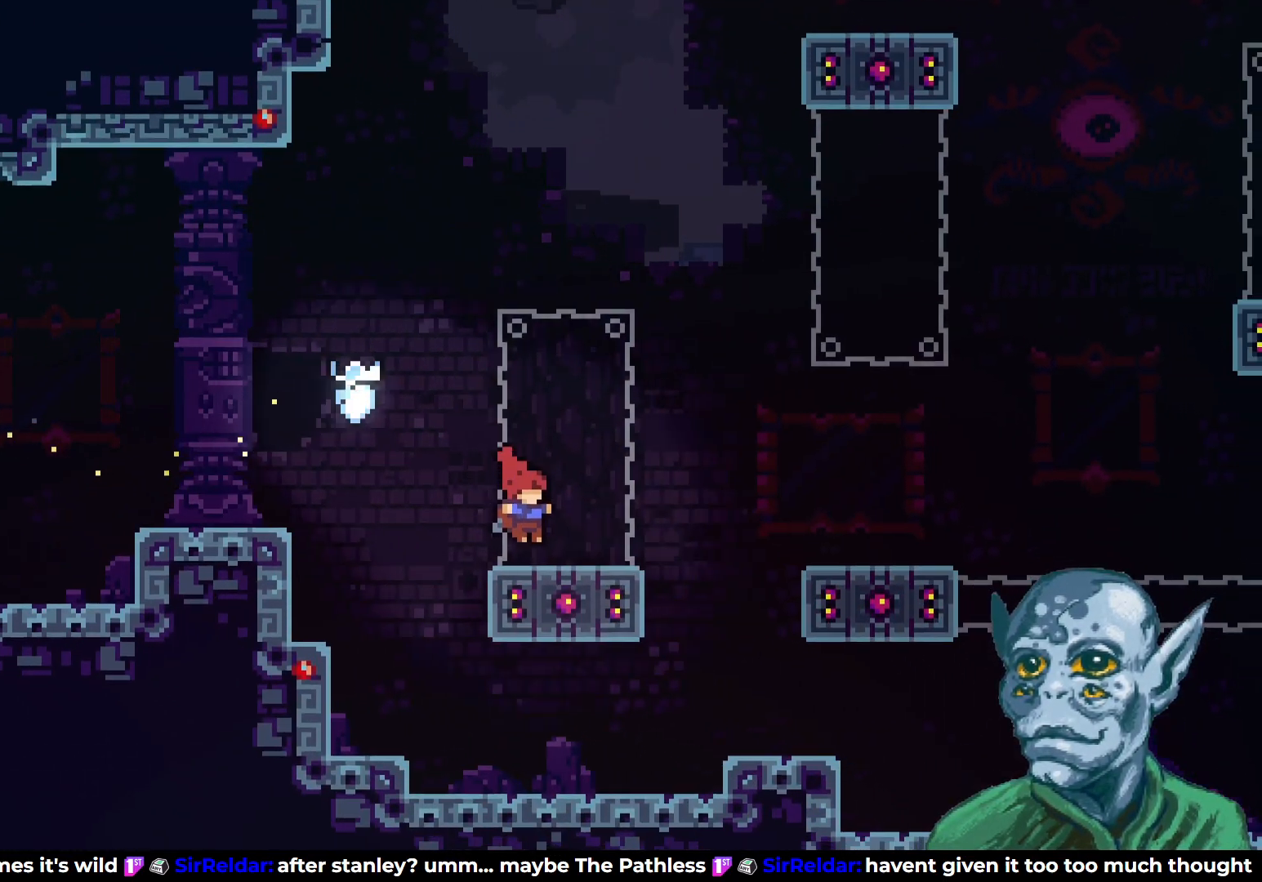
Gameplay with a controller (PlayStation layout); each line is a JSON object with the inputs held at the frame after it. "events" lists button and stick changes between this image and that frame as [ms after this image, input, new state], when the widget could be followed in between.
{"buttons": ["CROSS", "DPAD_UP"], "left_stick": "center", "right_stick": "center", "events": [[17, "DPAD_DOWN", "down"], [50, "SQUARE", "down"], [133, "DPAD_LEFT", "down"], [150, "DPAD_DOWN", "up"], [150, "DPAD_LEFT", "up"], [167, "DPAD_UP", "down"], [183, "SQUARE", "up"], [233, "CROSS", "down"]]}
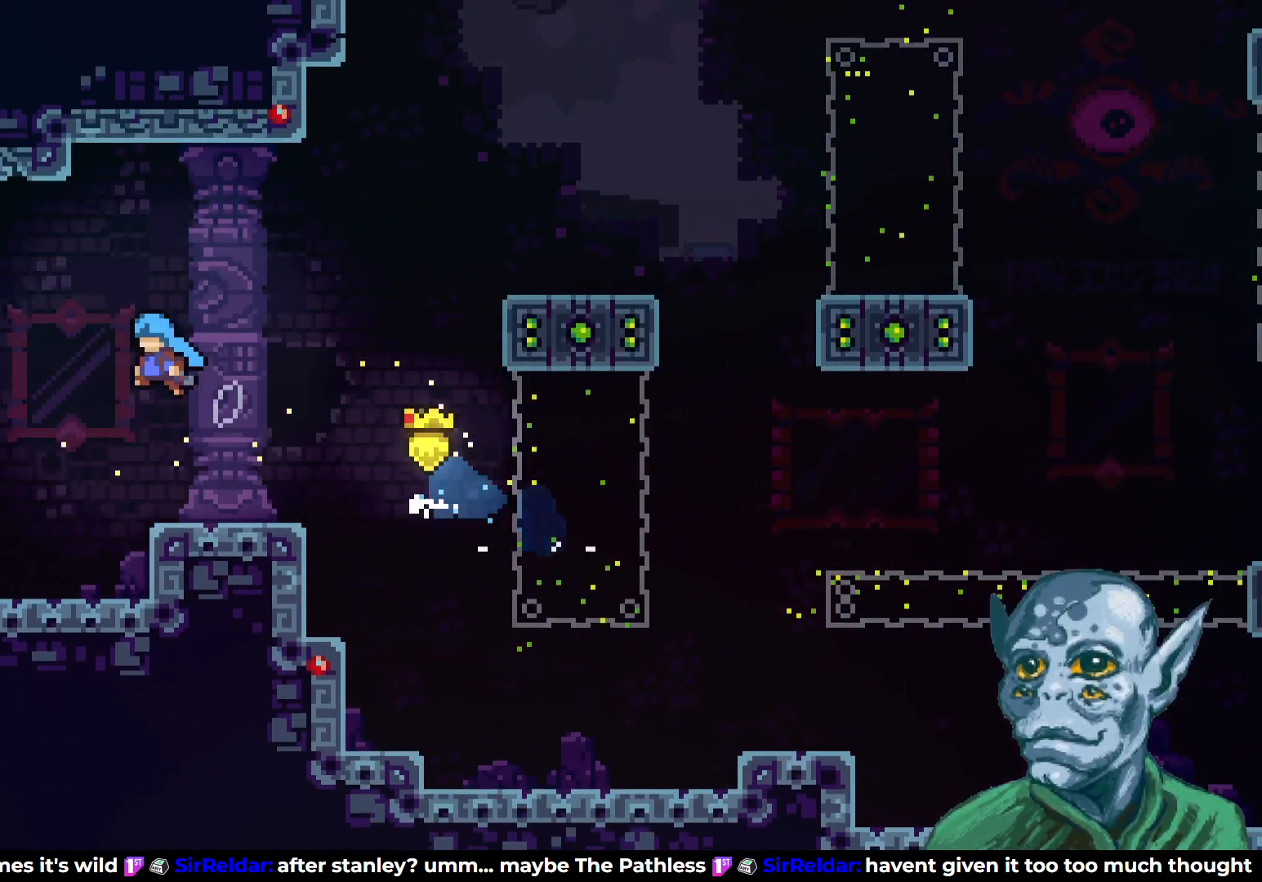
{"buttons": [], "left_stick": "center", "right_stick": "center", "events": [[200, "CROSS", "up"], [217, "DPAD_UP", "up"], [300, "DPAD_RIGHT", "down"], [467, "DPAD_RIGHT", "up"]]}
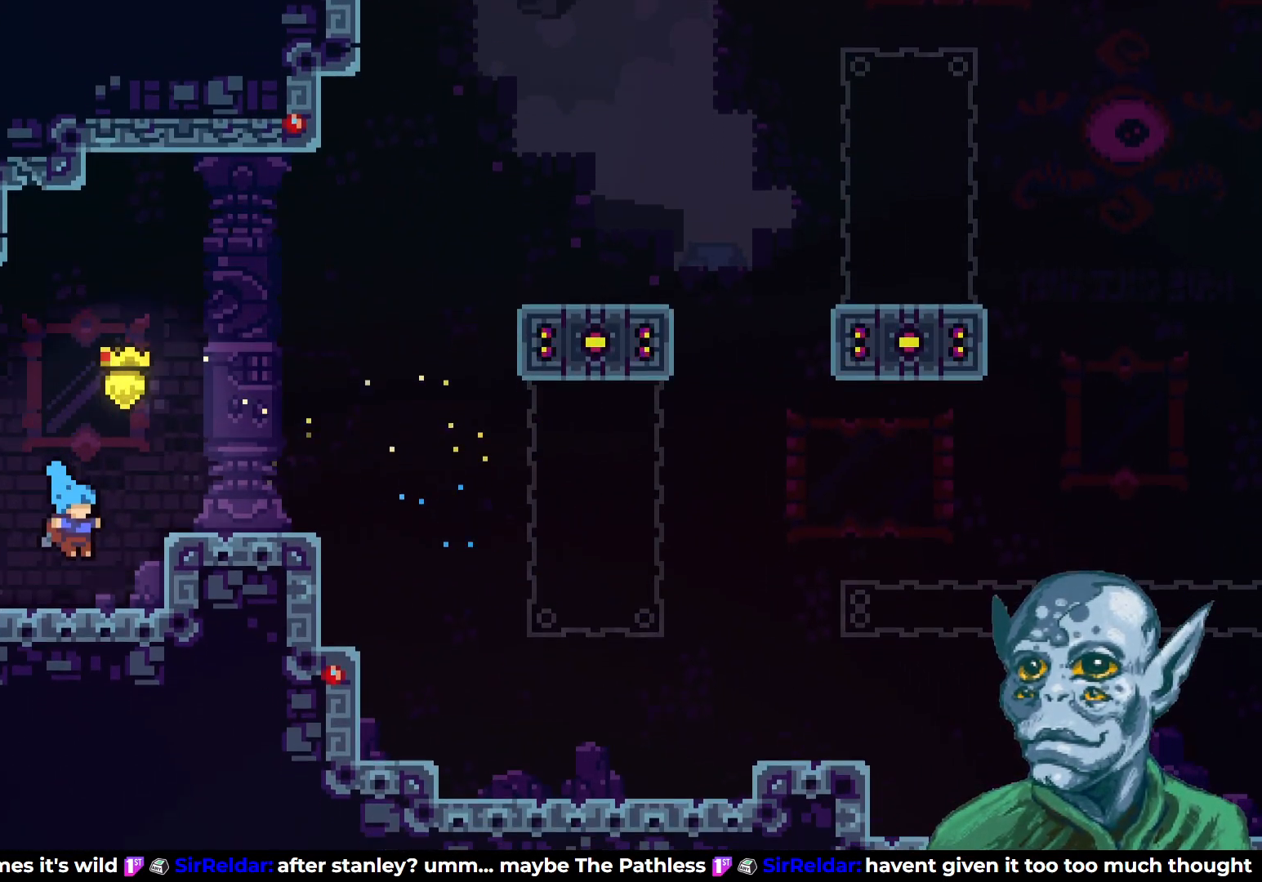
{"buttons": ["DPAD_RIGHT"], "left_stick": "center", "right_stick": "center", "events": [[150, "CROSS", "down"], [183, "DPAD_RIGHT", "down"], [417, "CROSS", "up"]]}
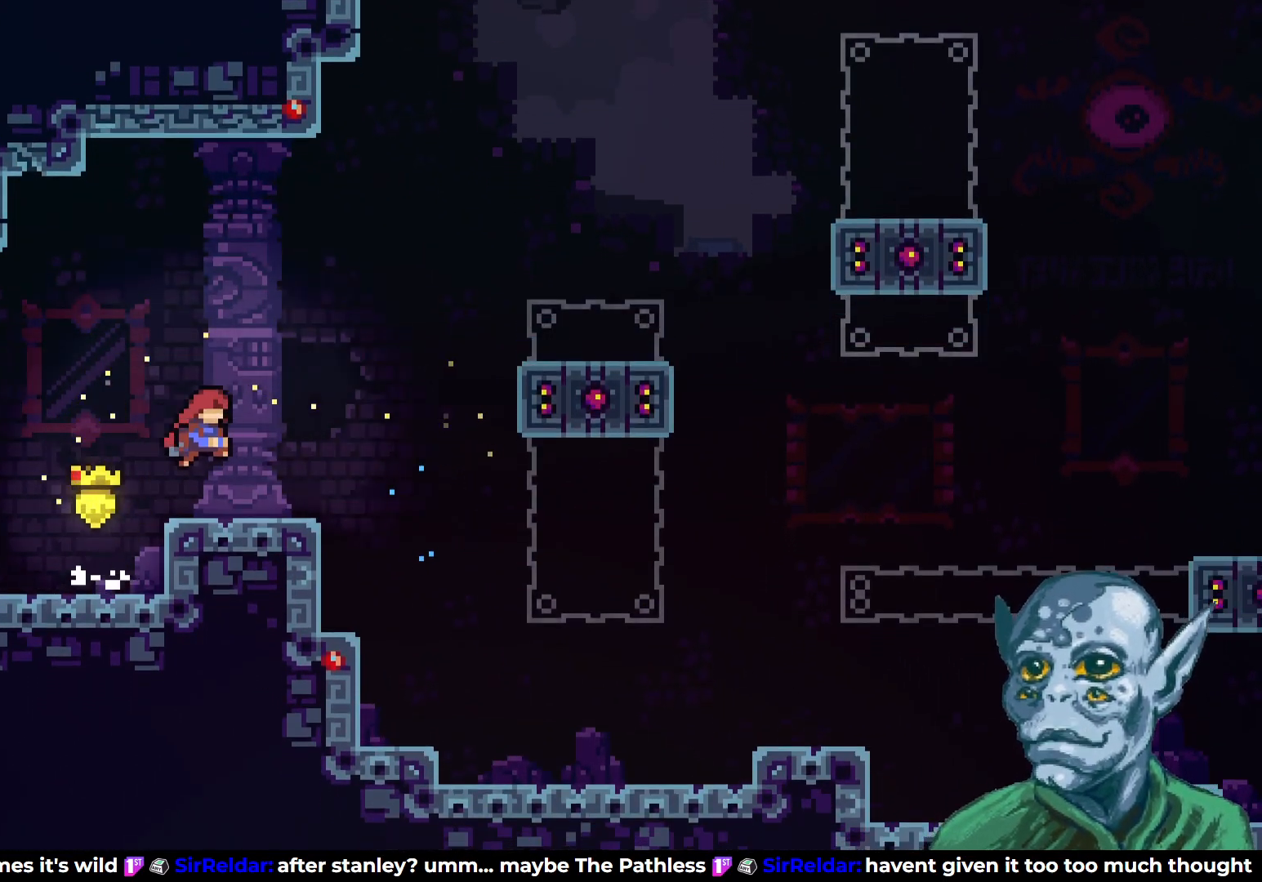
{"buttons": ["CROSS", "DPAD_RIGHT"], "left_stick": "center", "right_stick": "center", "events": [[217, "CROSS", "down"]]}
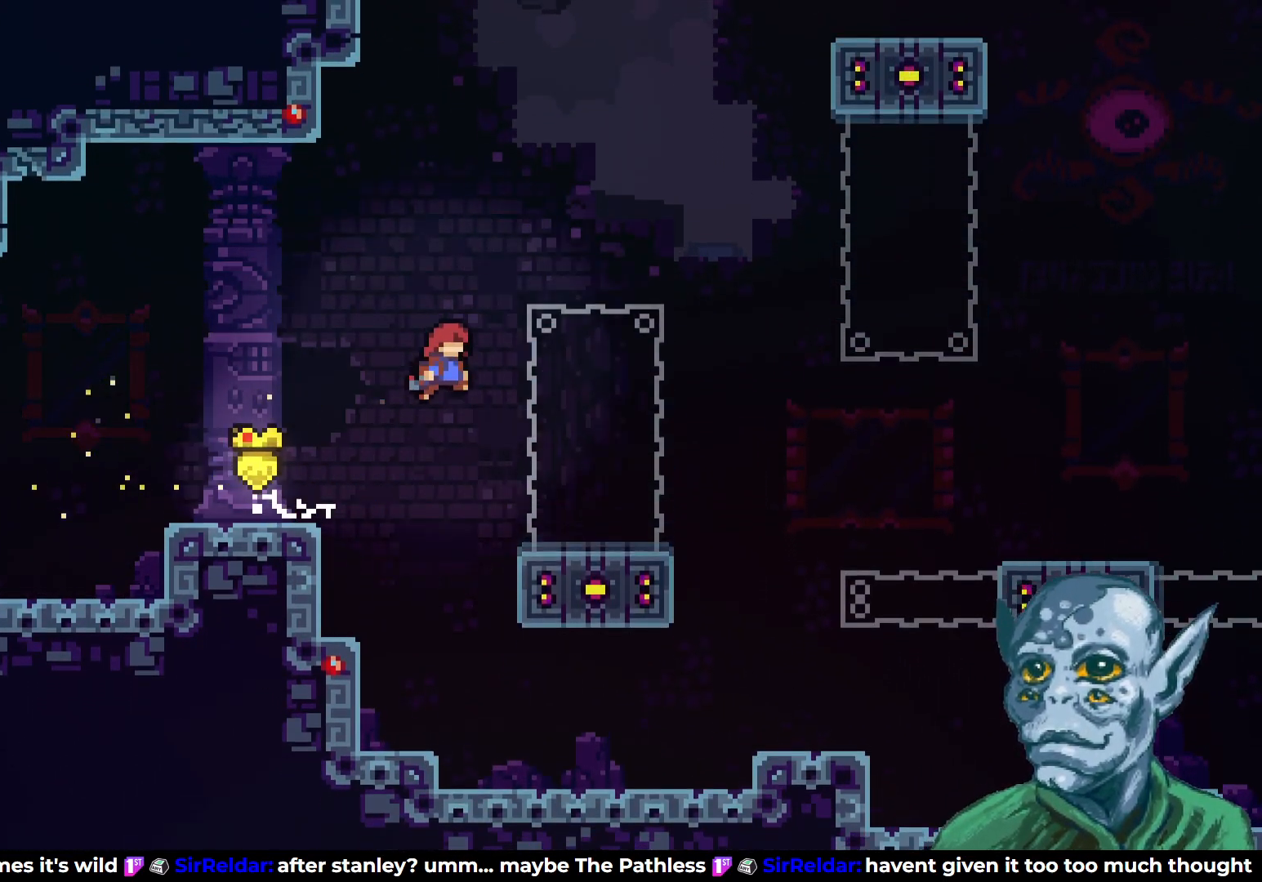
{"buttons": ["SQUARE", "DPAD_DOWN"], "left_stick": "center", "right_stick": "center", "events": [[67, "CROSS", "up"], [133, "DPAD_RIGHT", "up"], [400, "DPAD_DOWN", "down"], [483, "SQUARE", "down"]]}
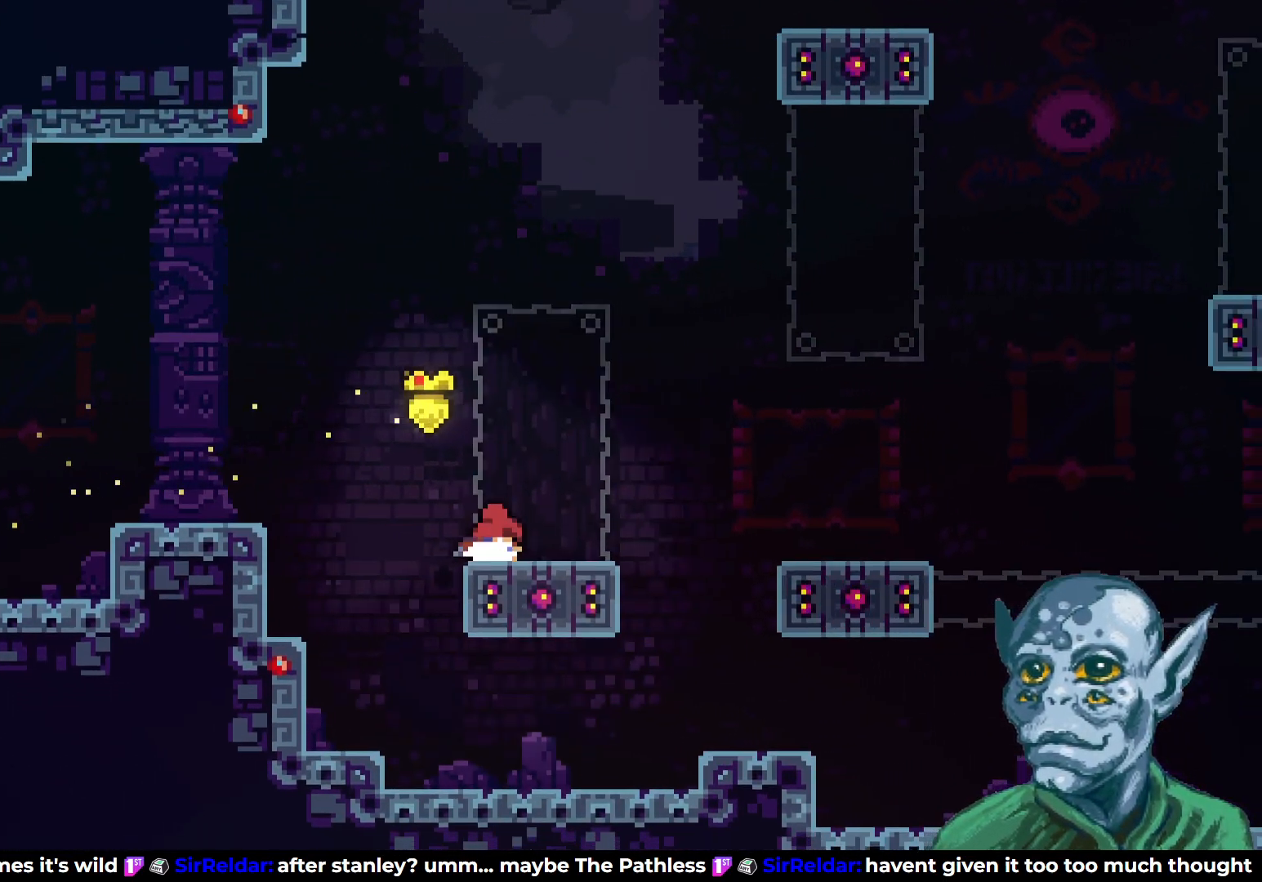
{"buttons": ["CROSS", "DPAD_UP"], "left_stick": "center", "right_stick": "center", "events": [[117, "DPAD_DOWN", "up"], [150, "SQUARE", "up"], [167, "DPAD_UP", "down"], [250, "CROSS", "down"]]}
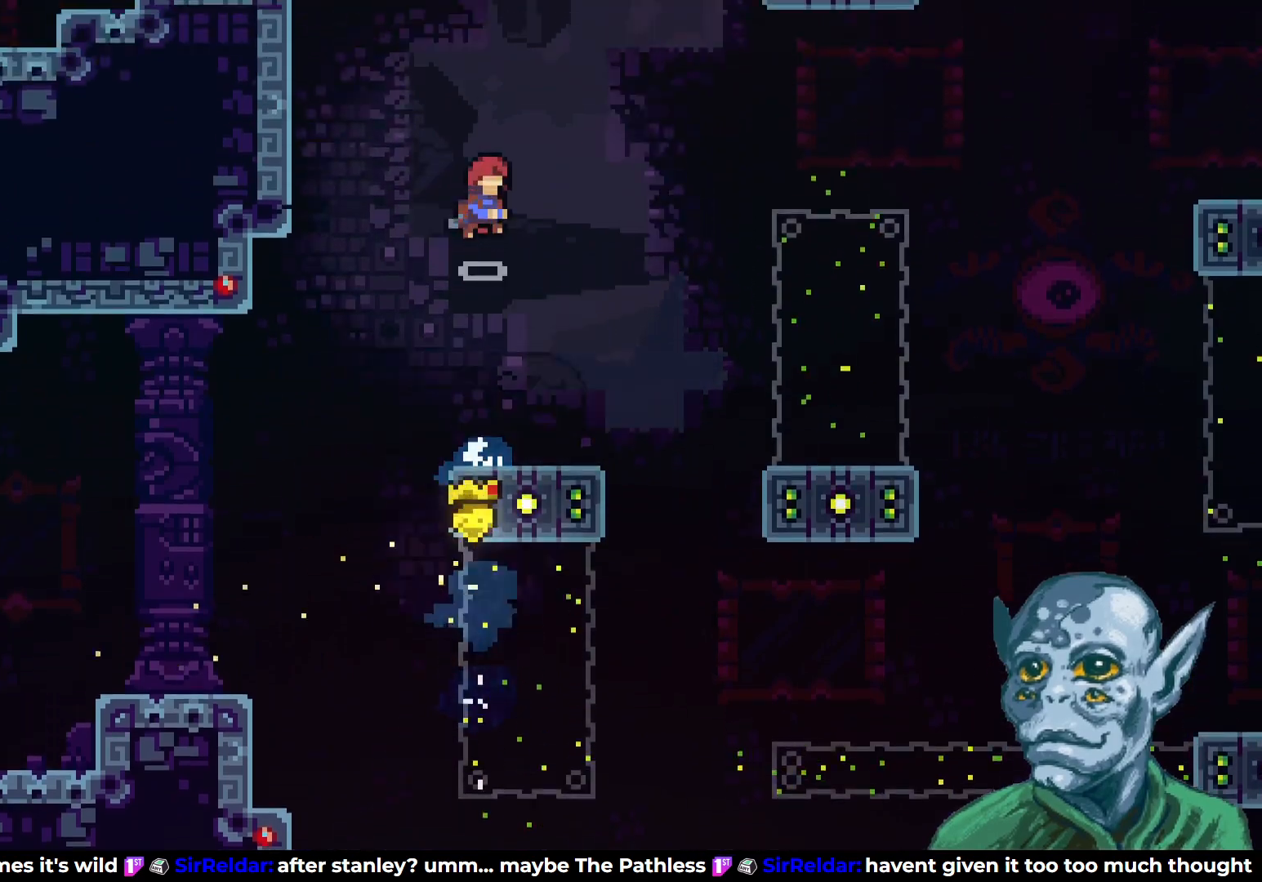
{"buttons": ["SQUARE", "DPAD_UP", "DPAD_LEFT"], "left_stick": "center", "right_stick": "center", "events": [[100, "DPAD_LEFT", "down"], [167, "CROSS", "up"], [183, "SQUARE", "down"]]}
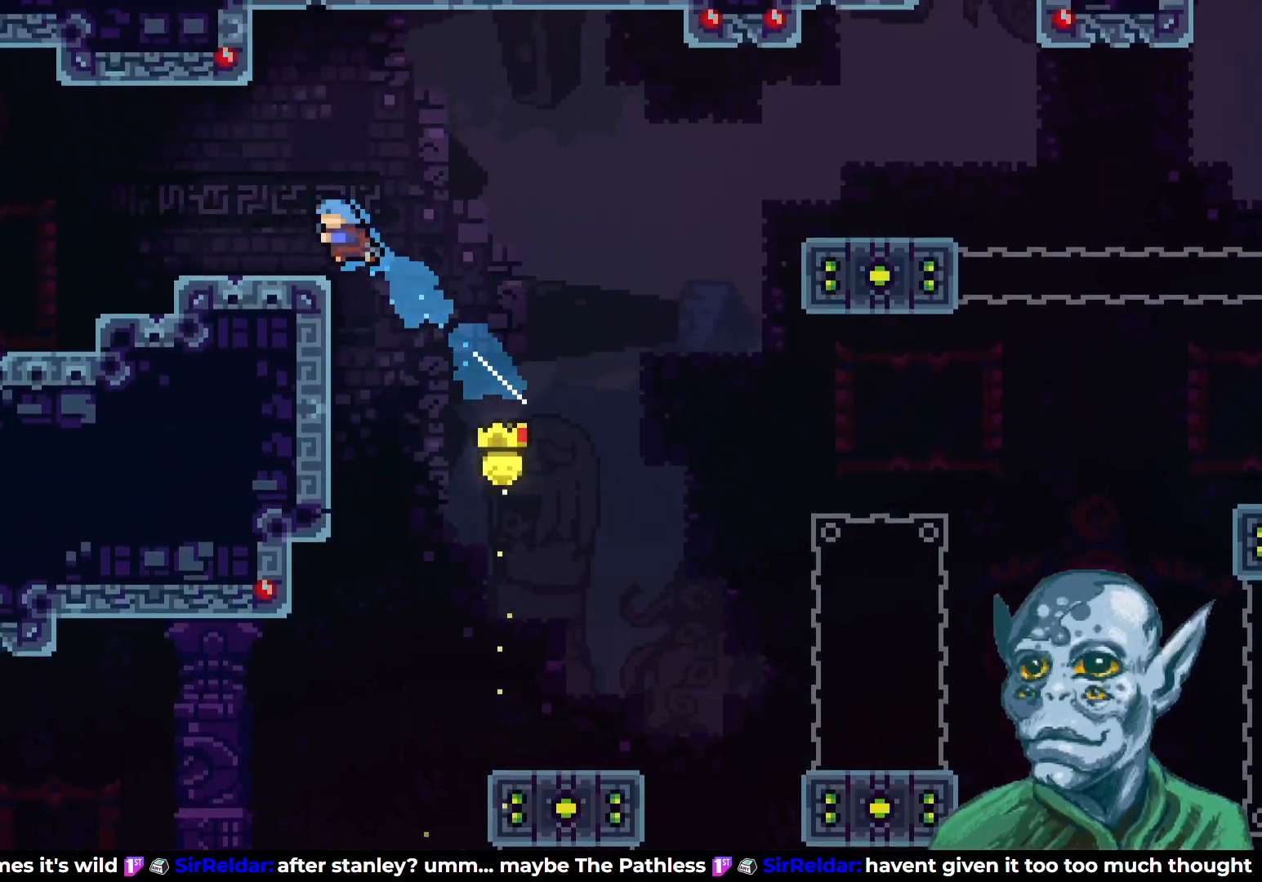
{"buttons": ["CROSS", "DPAD_LEFT"], "left_stick": "center", "right_stick": "center", "events": [[67, "SQUARE", "up"], [217, "DPAD_UP", "up"], [483, "CROSS", "down"]]}
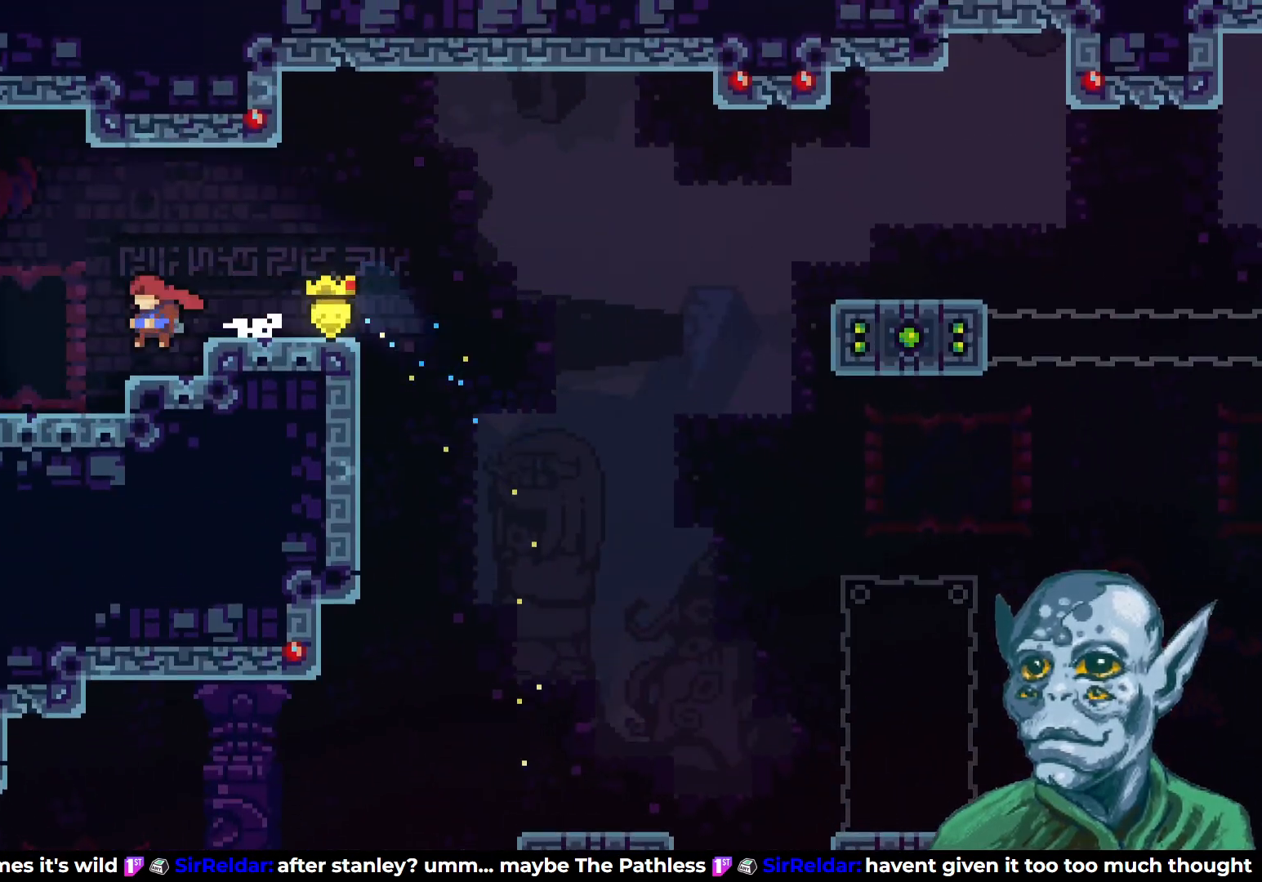
{"buttons": [], "left_stick": "center", "right_stick": "center", "events": [[200, "CROSS", "up"], [267, "DPAD_LEFT", "up"]]}
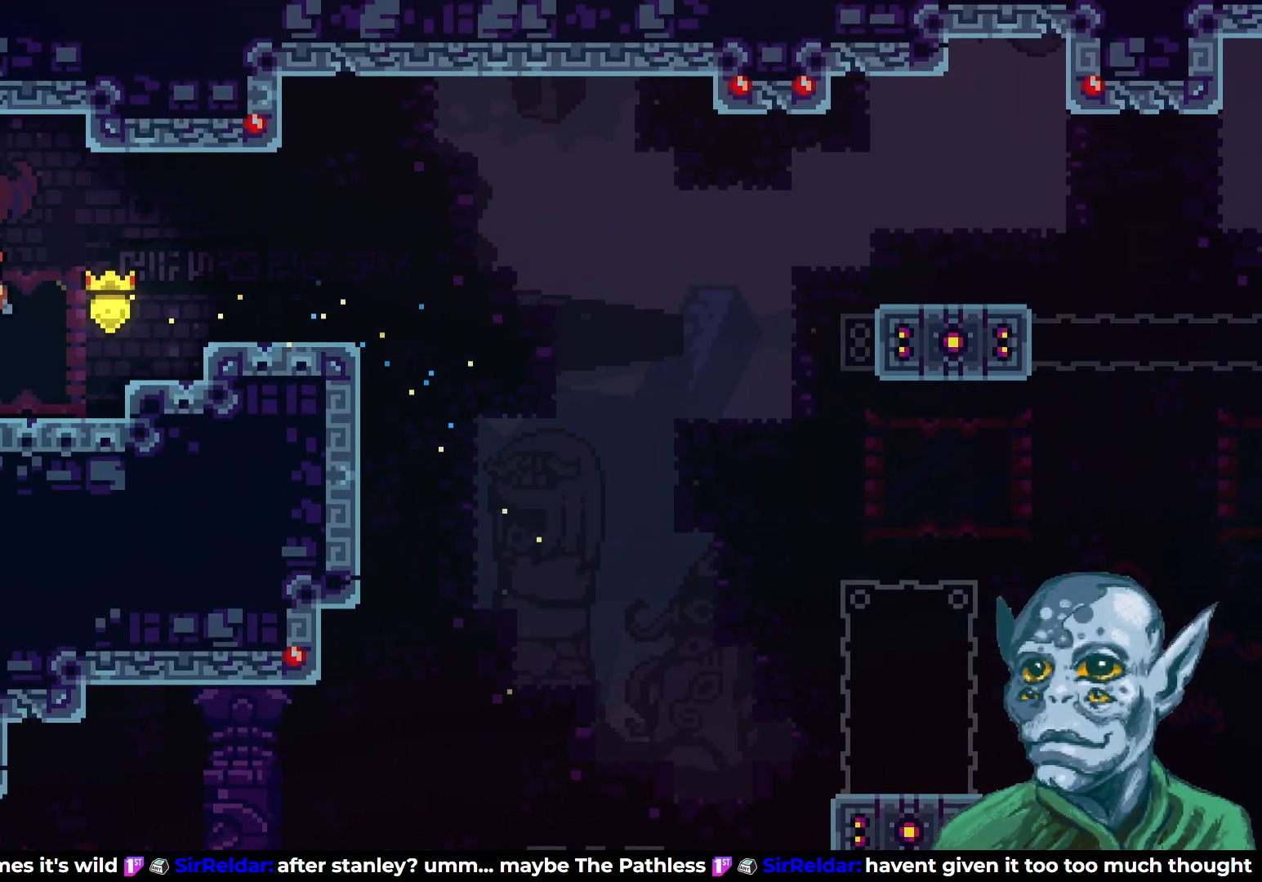
{"buttons": [], "left_stick": "center", "right_stick": "center", "events": [[283, "CIRCLE", "down"], [400, "CIRCLE", "up"]]}
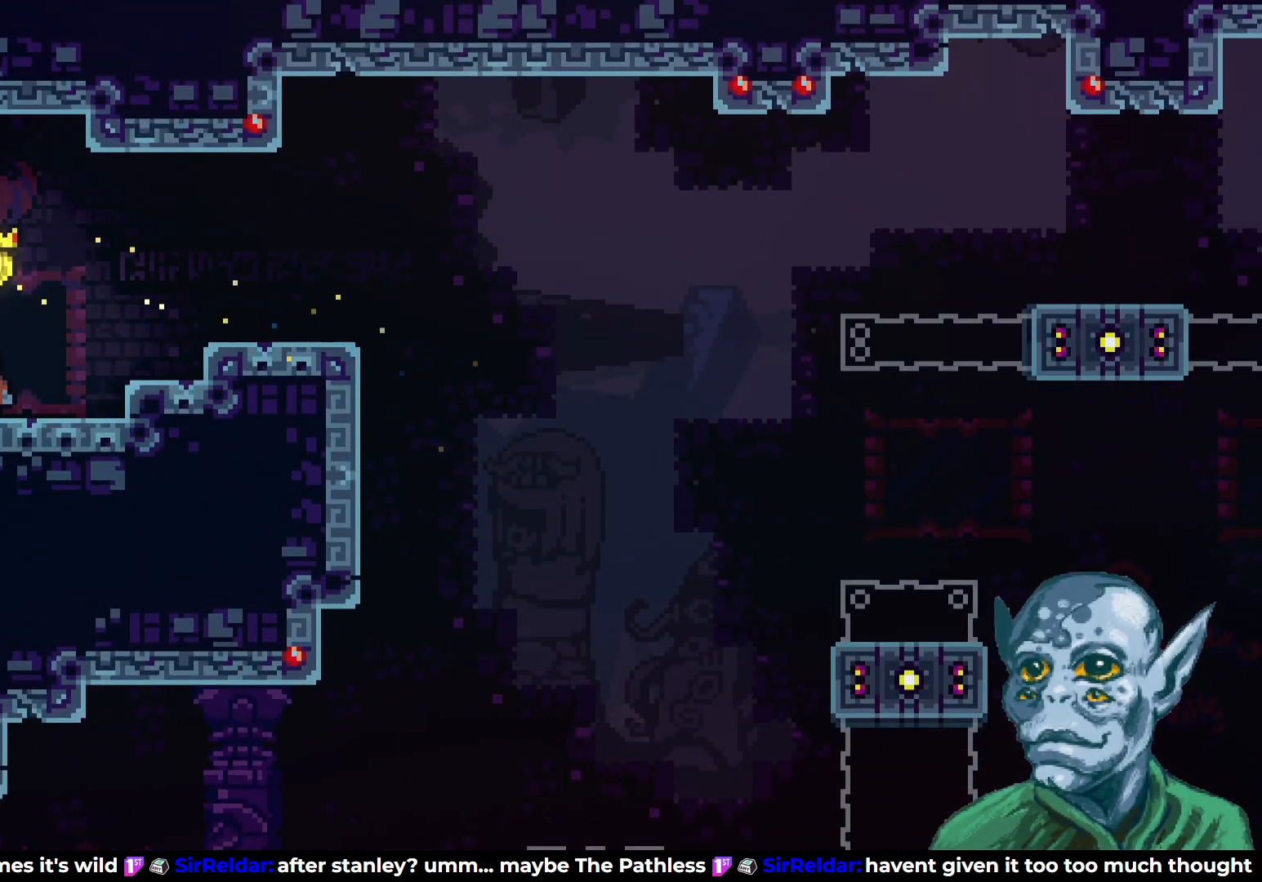
{"buttons": ["DPAD_DOWN"], "left_stick": "center", "right_stick": "center", "events": [[233, "START", "down"], [350, "START", "up"], [400, "DPAD_DOWN", "down"]]}
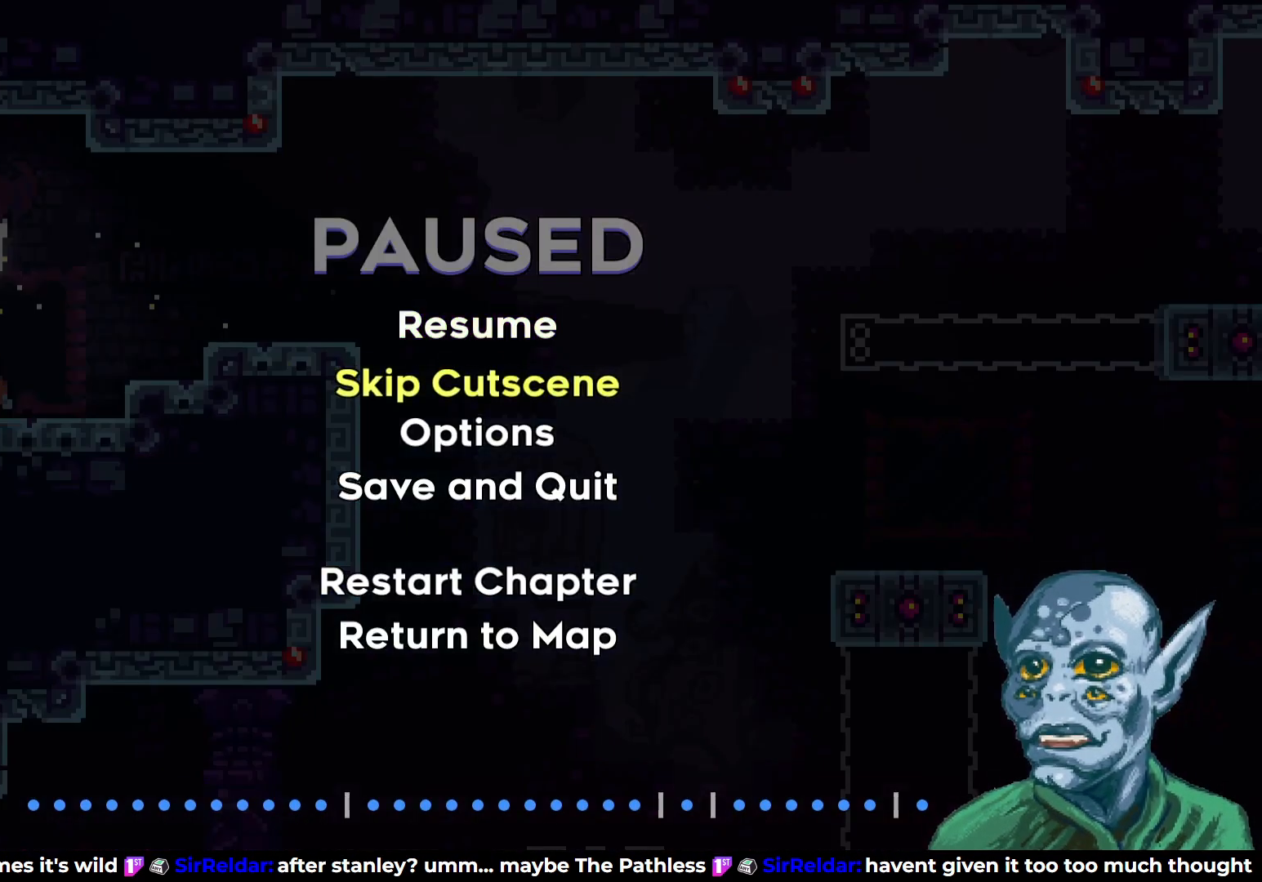
{"buttons": ["DPAD_RIGHT"], "left_stick": "center", "right_stick": "center", "events": [[17, "DPAD_DOWN", "up"], [150, "CROSS", "down"], [267, "CROSS", "up"], [383, "DPAD_RIGHT", "down"]]}
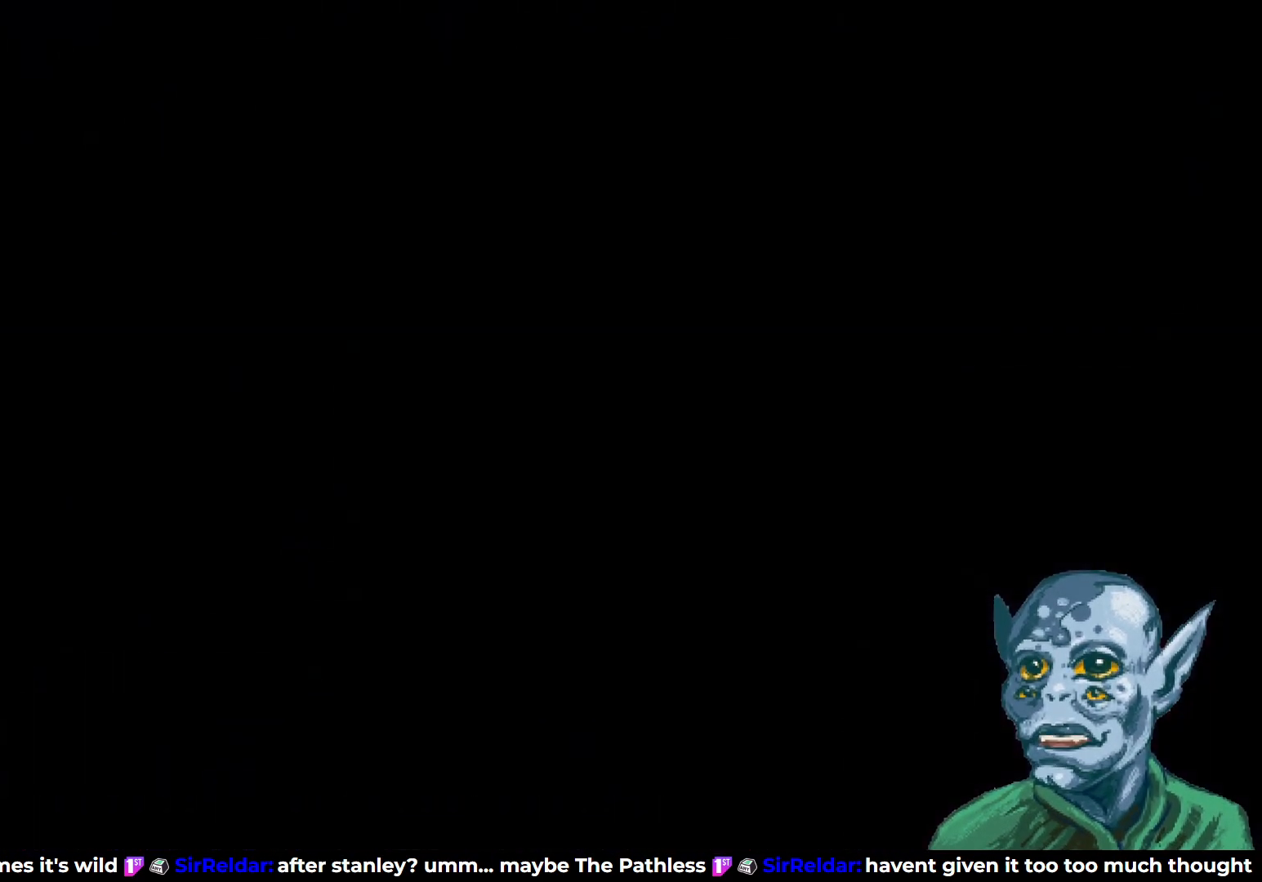
{"buttons": ["CROSS", "DPAD_RIGHT"], "left_stick": "center", "right_stick": "center", "events": [[417, "CROSS", "down"]]}
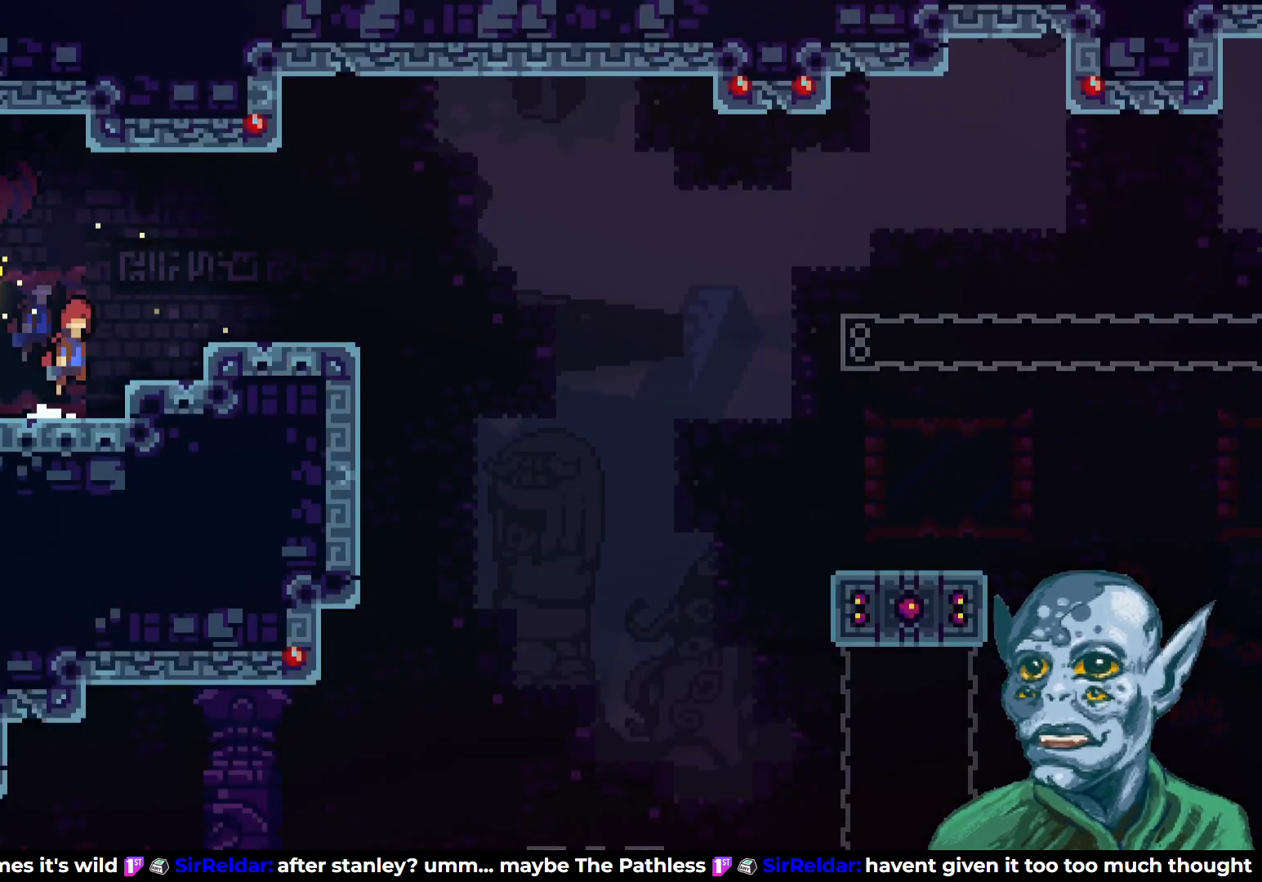
{"buttons": ["DPAD_RIGHT"], "left_stick": "center", "right_stick": "center", "events": [[150, "CROSS", "up"], [167, "DPAD_DOWN", "down"], [350, "SQUARE", "down"], [450, "DPAD_DOWN", "up"], [483, "SQUARE", "up"]]}
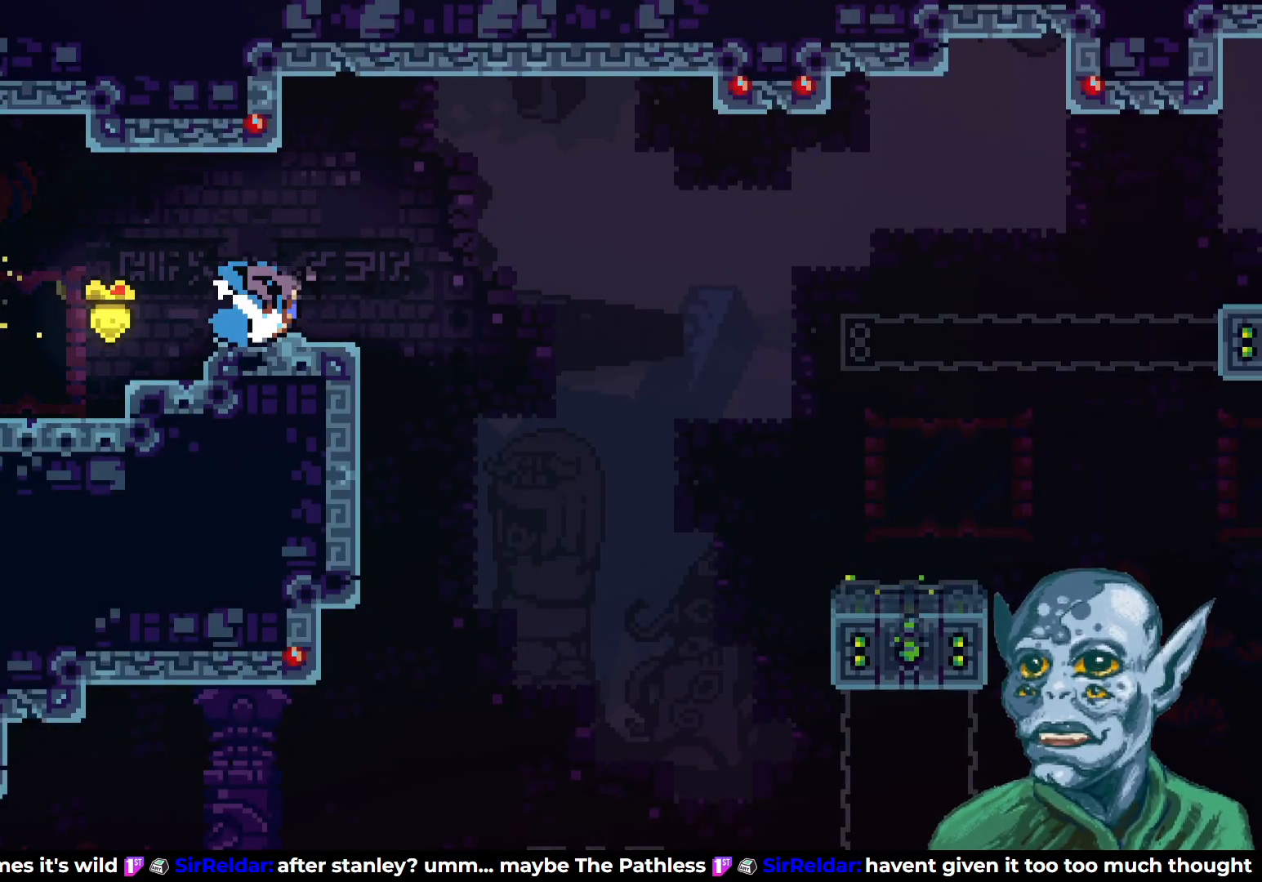
{"buttons": ["SQUARE", "DPAD_DOWN", "DPAD_RIGHT"], "left_stick": "center", "right_stick": "center", "events": [[33, "CROSS", "down"], [400, "CROSS", "up"], [450, "DPAD_DOWN", "down"], [500, "SQUARE", "down"]]}
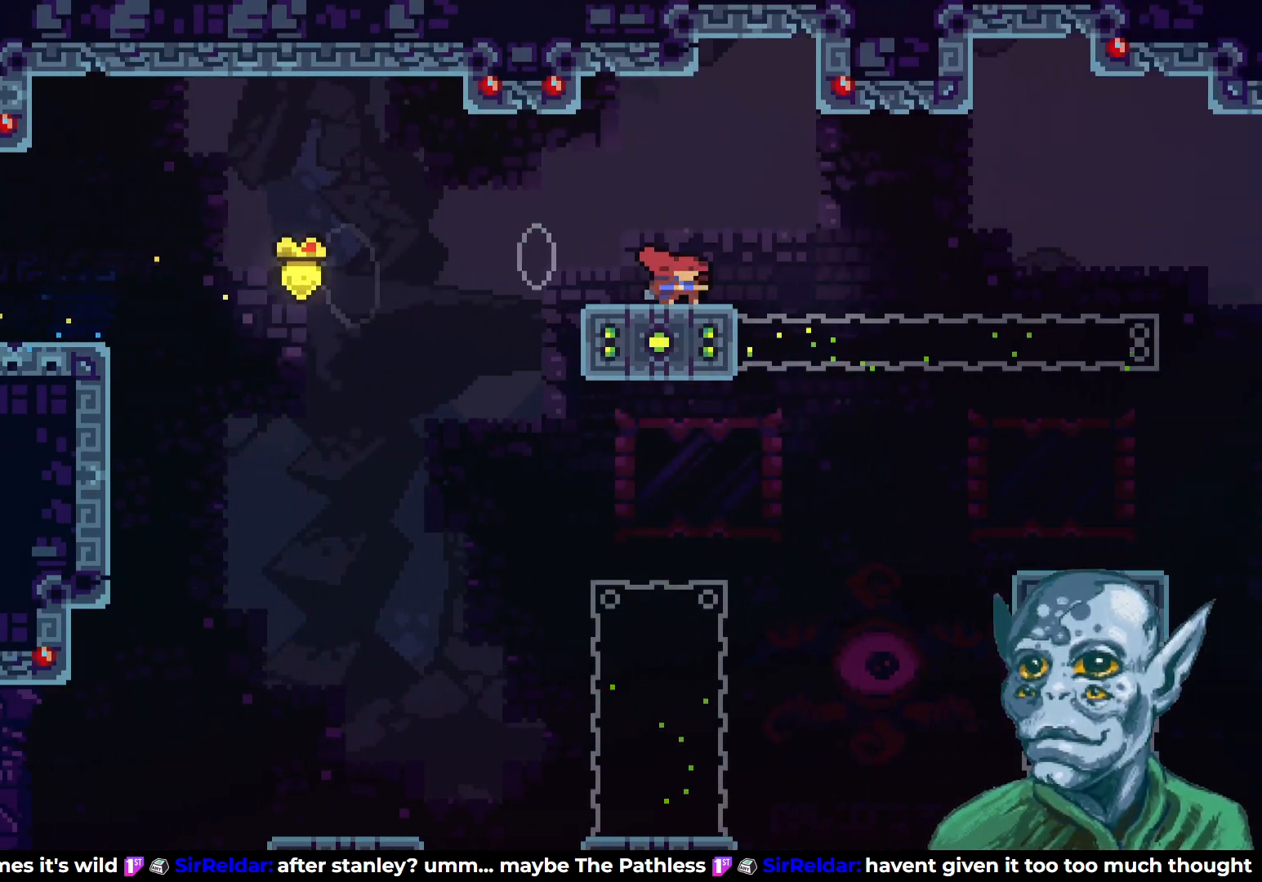
{"buttons": ["CROSS", "DPAD_RIGHT"], "left_stick": "center", "right_stick": "center", "events": [[67, "DPAD_DOWN", "up"], [83, "SQUARE", "up"], [133, "CROSS", "down"]]}
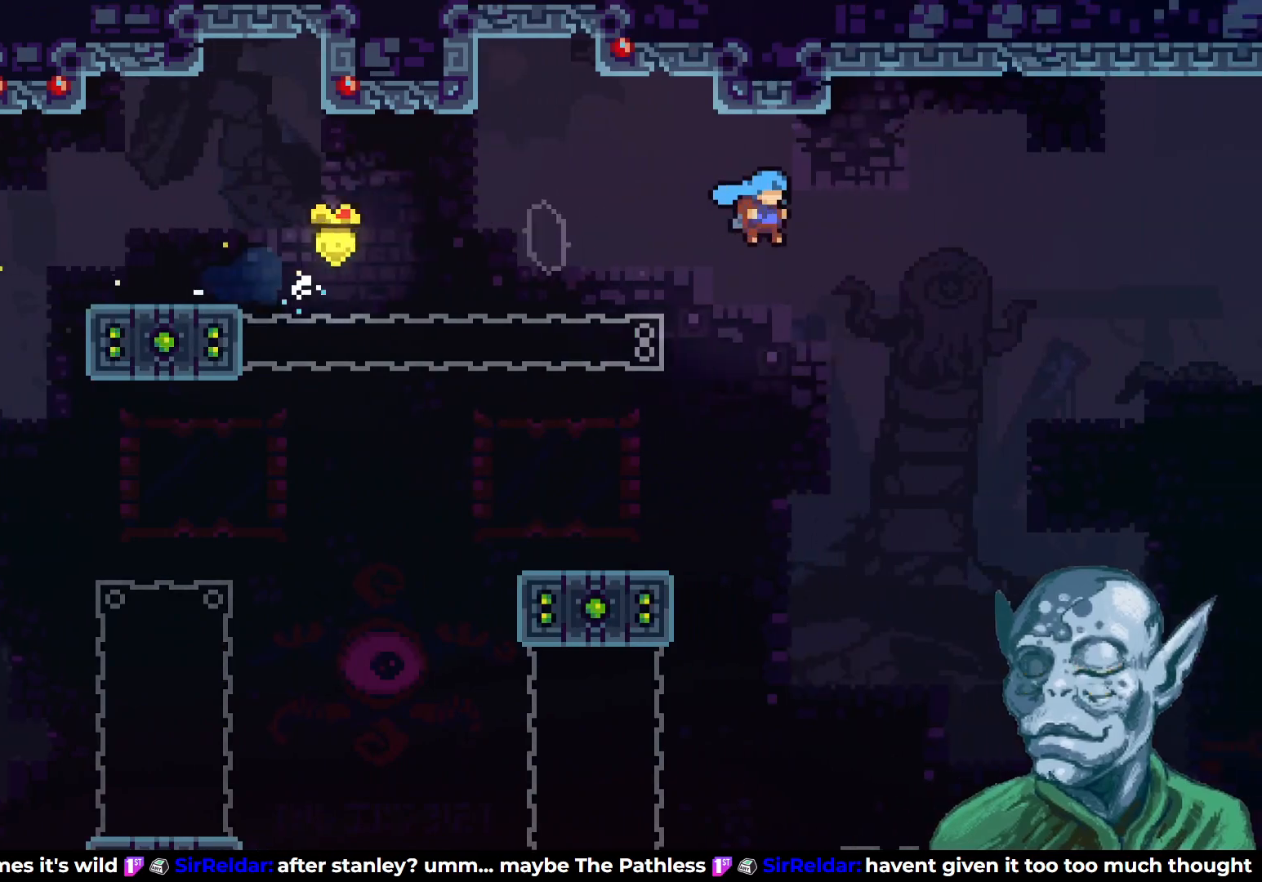
{"buttons": ["DPAD_RIGHT"], "left_stick": "center", "right_stick": "center", "events": [[167, "CROSS", "up"]]}
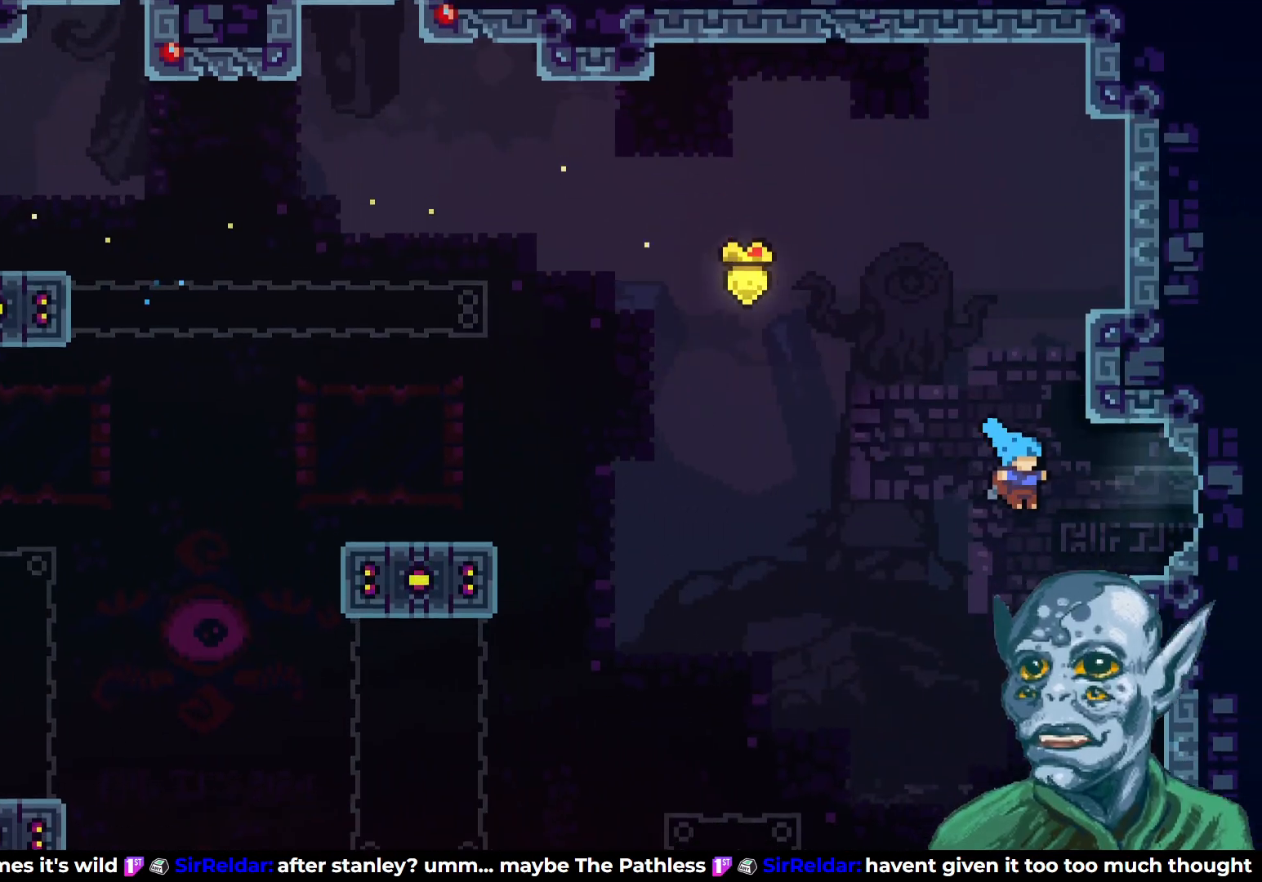
{"buttons": ["R2", "DPAD_UP"], "left_stick": "center", "right_stick": "center", "events": [[350, "R2", "down"], [433, "DPAD_UP", "down"], [450, "DPAD_RIGHT", "up"]]}
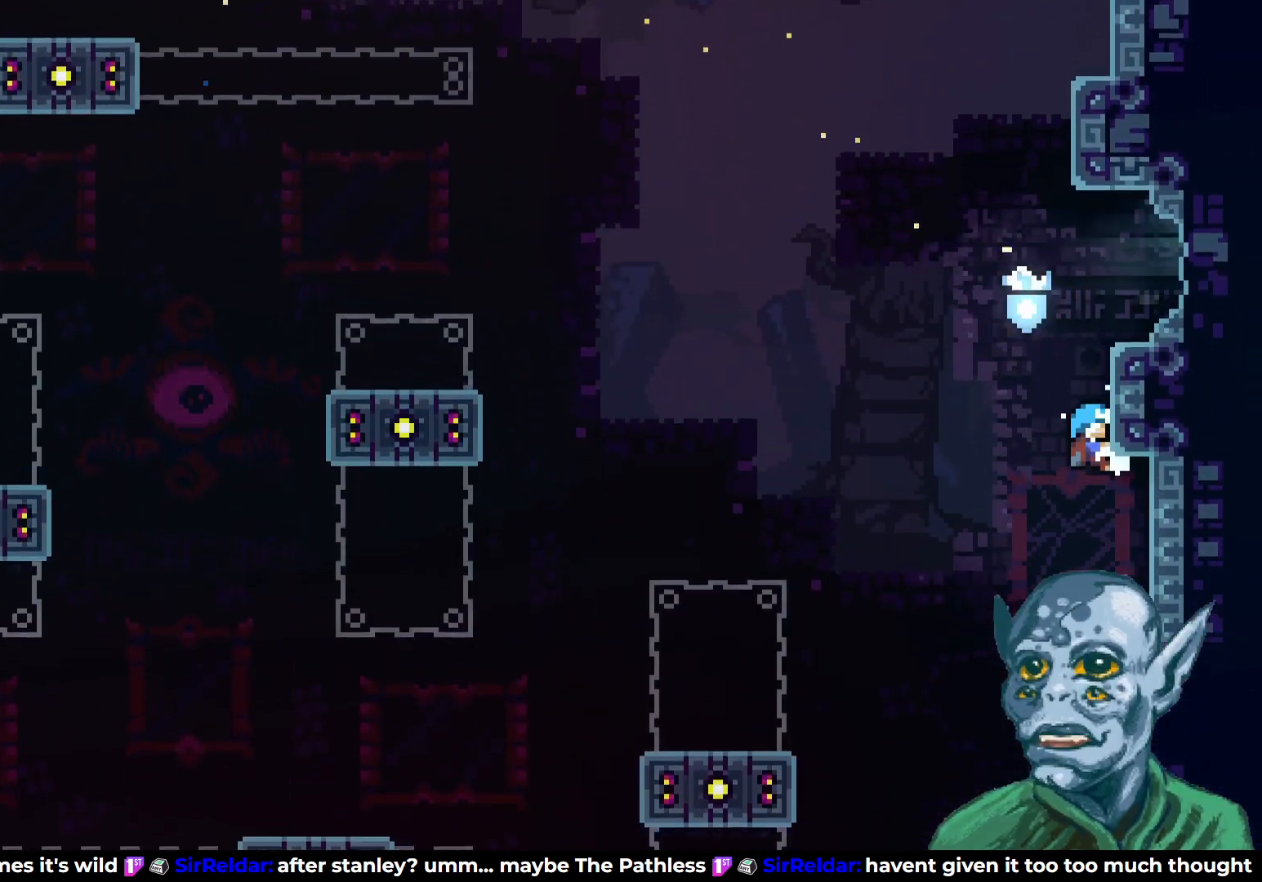
{"buttons": ["R2", "DPAD_UP", "DPAD_RIGHT"], "left_stick": "center", "right_stick": "center", "events": [[450, "DPAD_RIGHT", "down"]]}
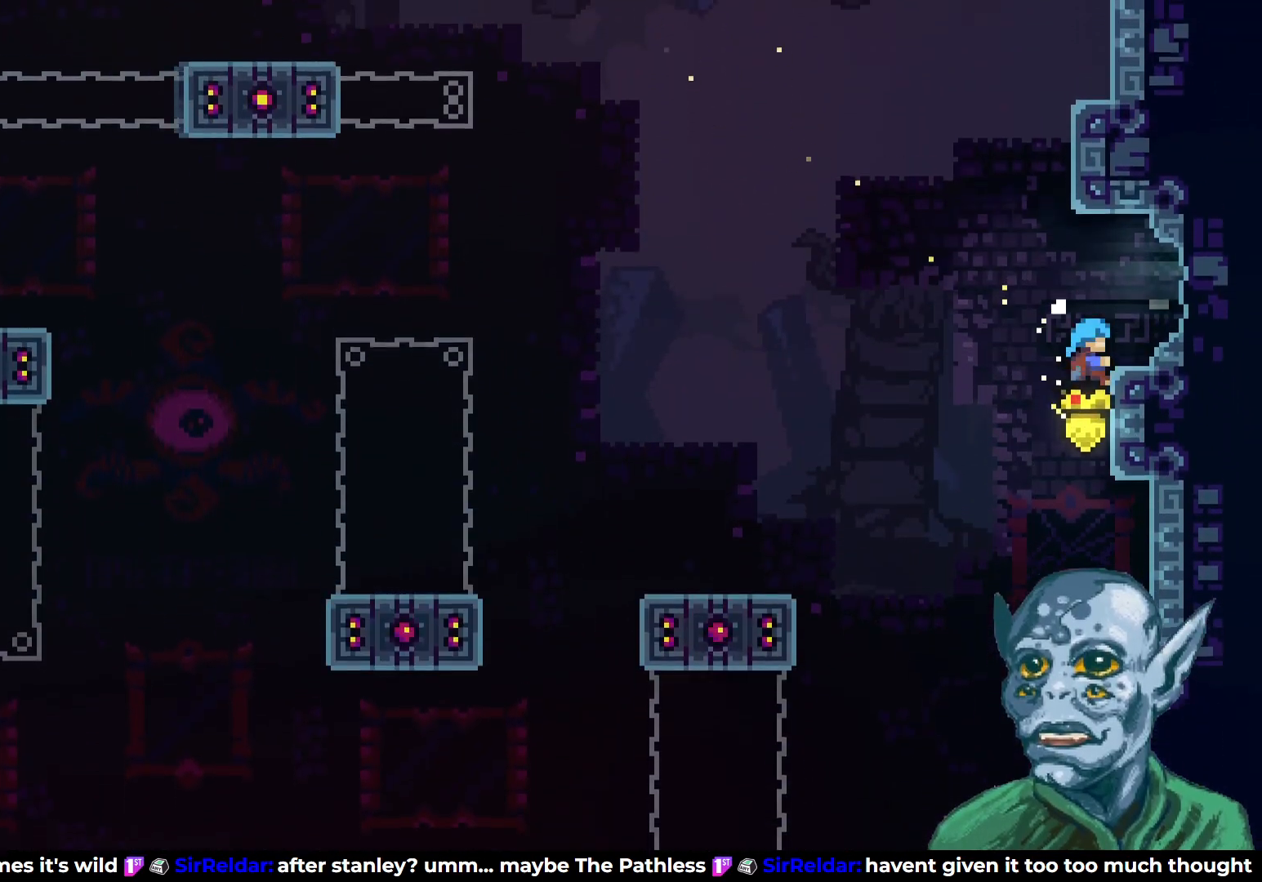
{"buttons": [], "left_stick": "center", "right_stick": "center", "events": [[17, "DPAD_UP", "up"], [167, "R2", "up"], [483, "DPAD_RIGHT", "up"]]}
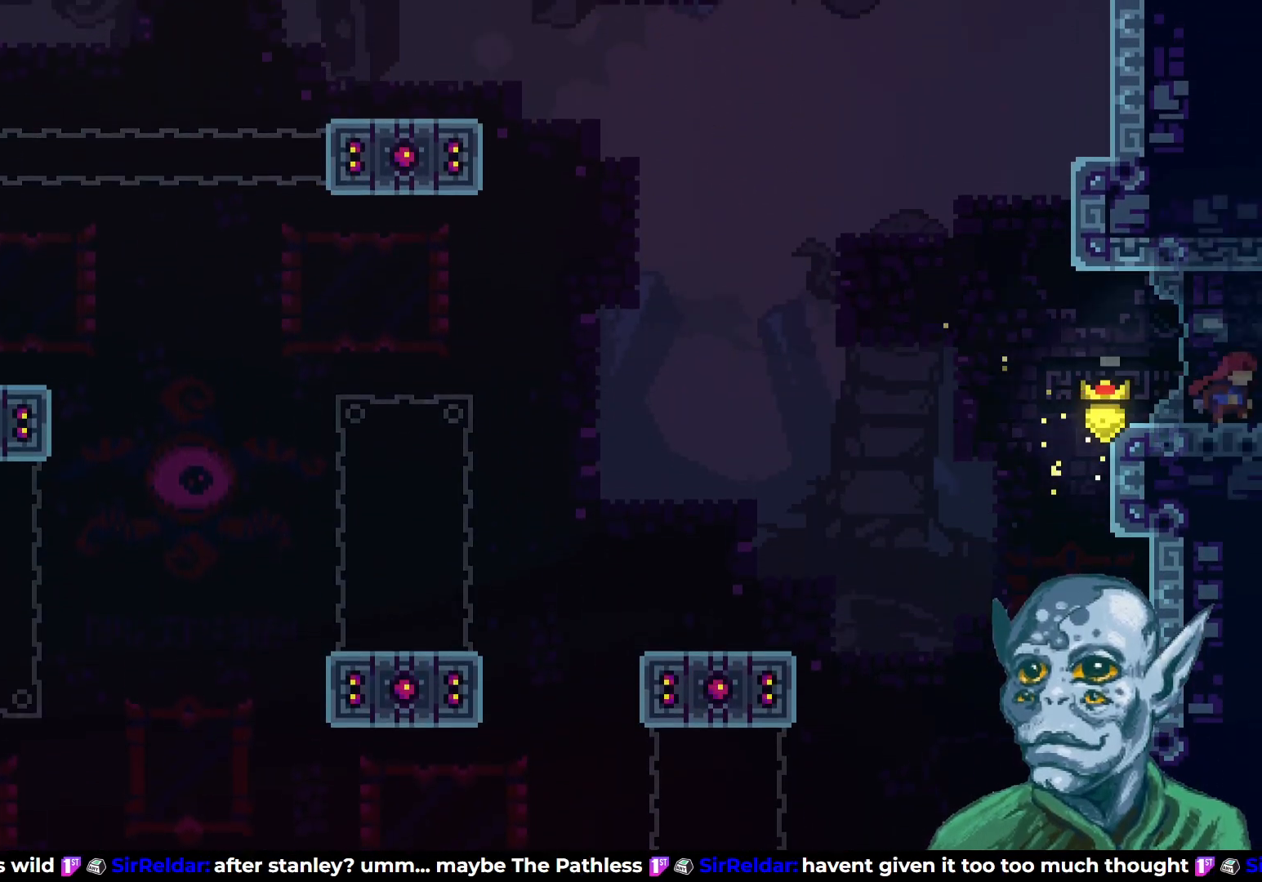
{"buttons": ["DPAD_RIGHT"], "left_stick": "center", "right_stick": "center", "events": [[233, "DPAD_RIGHT", "down"]]}
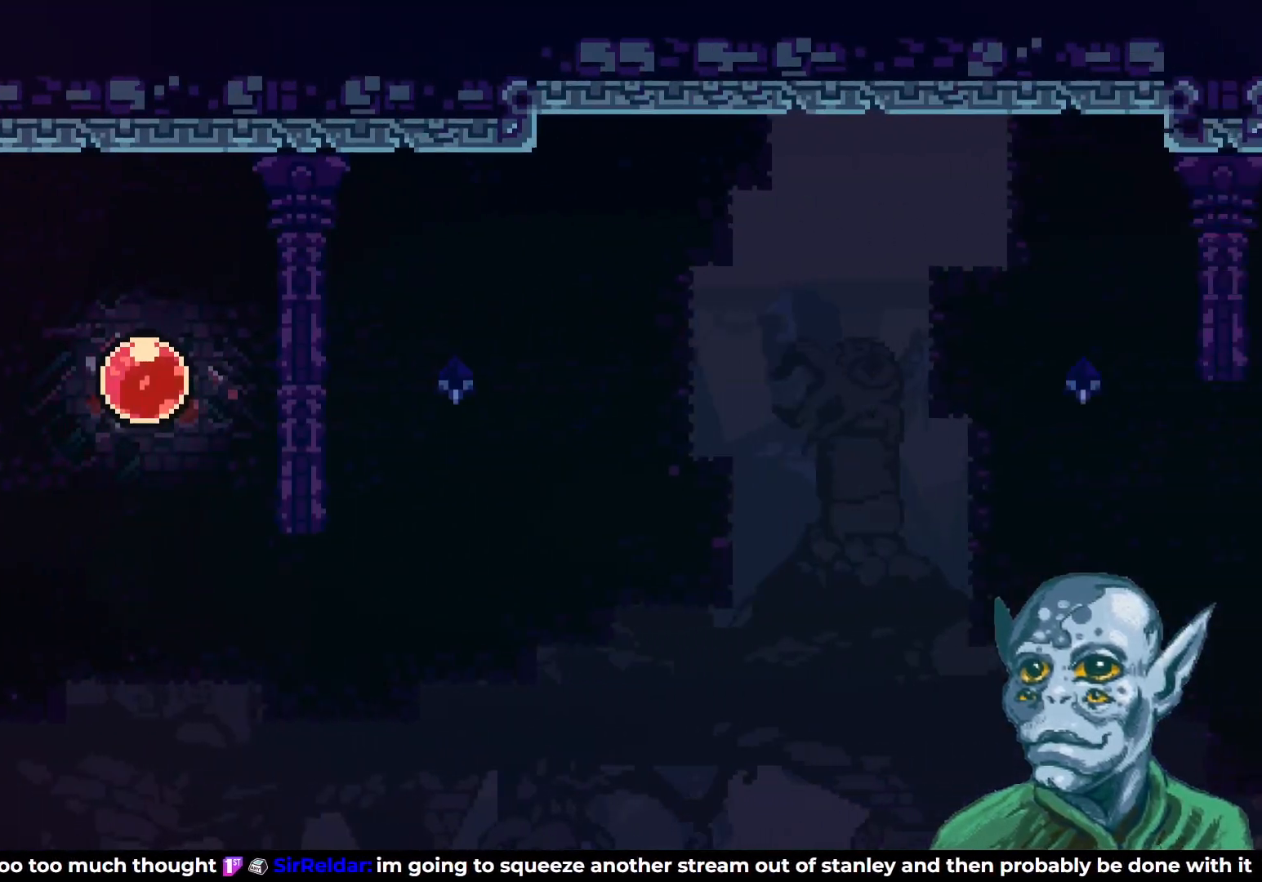
{"buttons": ["CROSS", "DPAD_RIGHT"], "left_stick": "center", "right_stick": "center", "events": [[467, "CROSS", "down"]]}
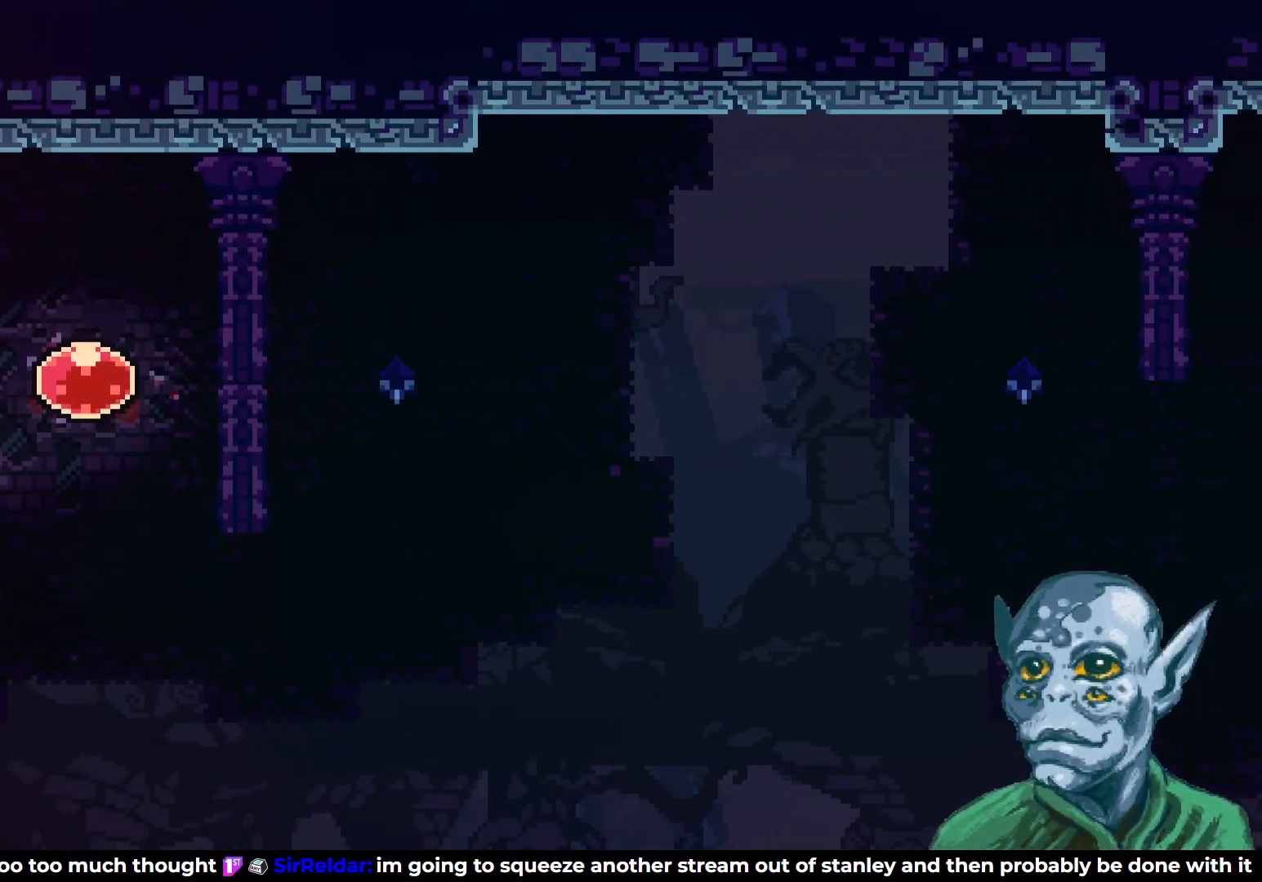
{"buttons": ["DPAD_RIGHT"], "left_stick": "center", "right_stick": "center", "events": [[133, "SQUARE", "down"], [167, "CROSS", "up"], [317, "SQUARE", "up"]]}
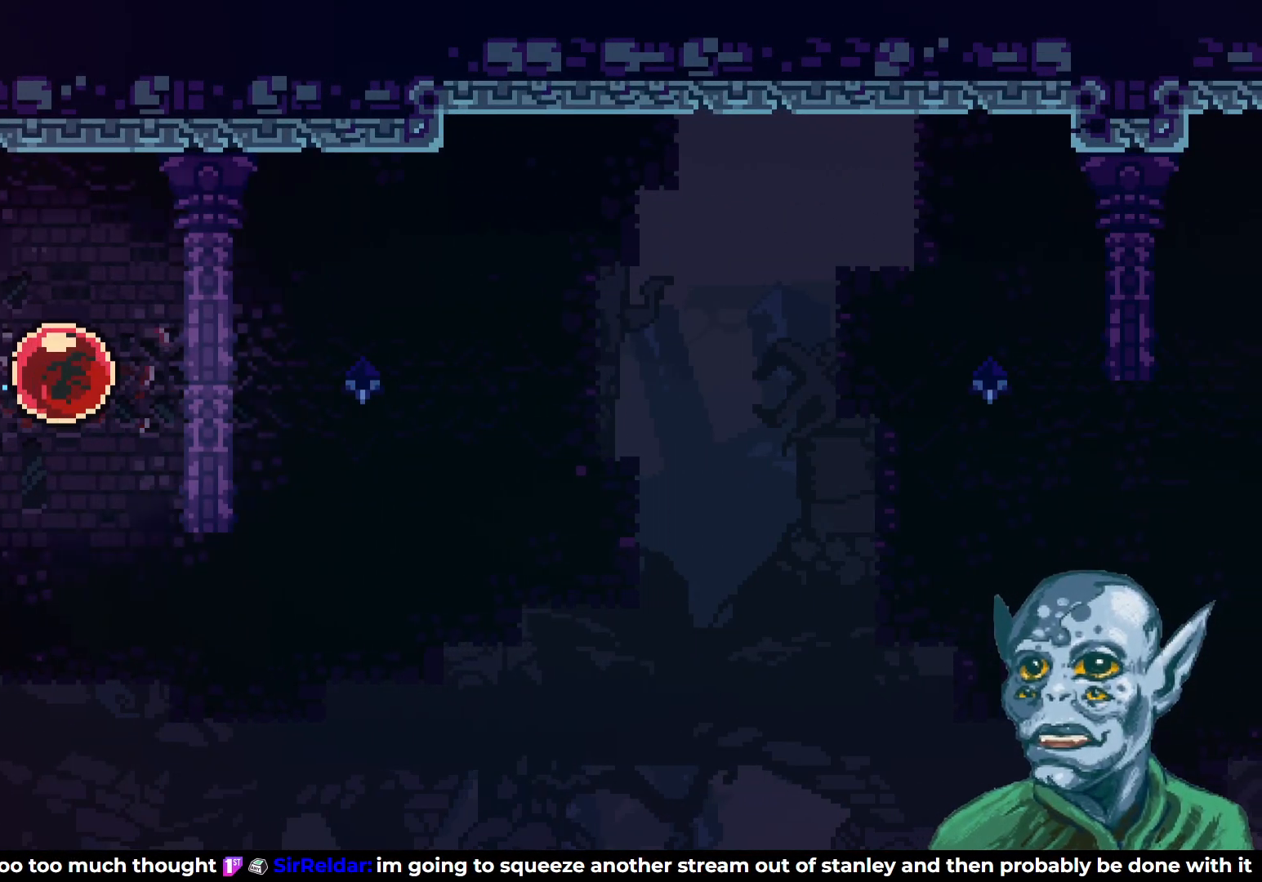
{"buttons": ["DPAD_RIGHT"], "left_stick": "center", "right_stick": "center", "events": []}
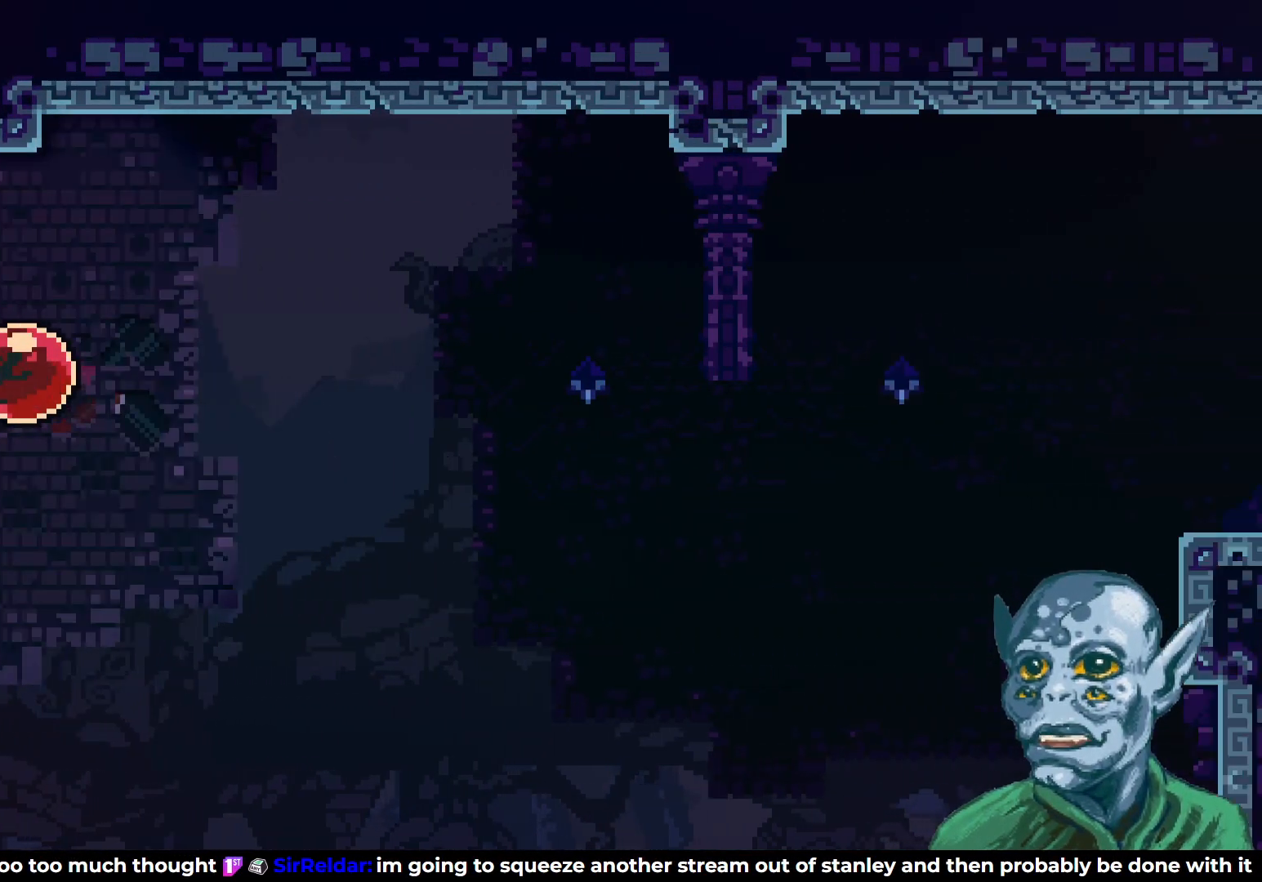
{"buttons": ["DPAD_RIGHT"], "left_stick": "center", "right_stick": "center", "events": []}
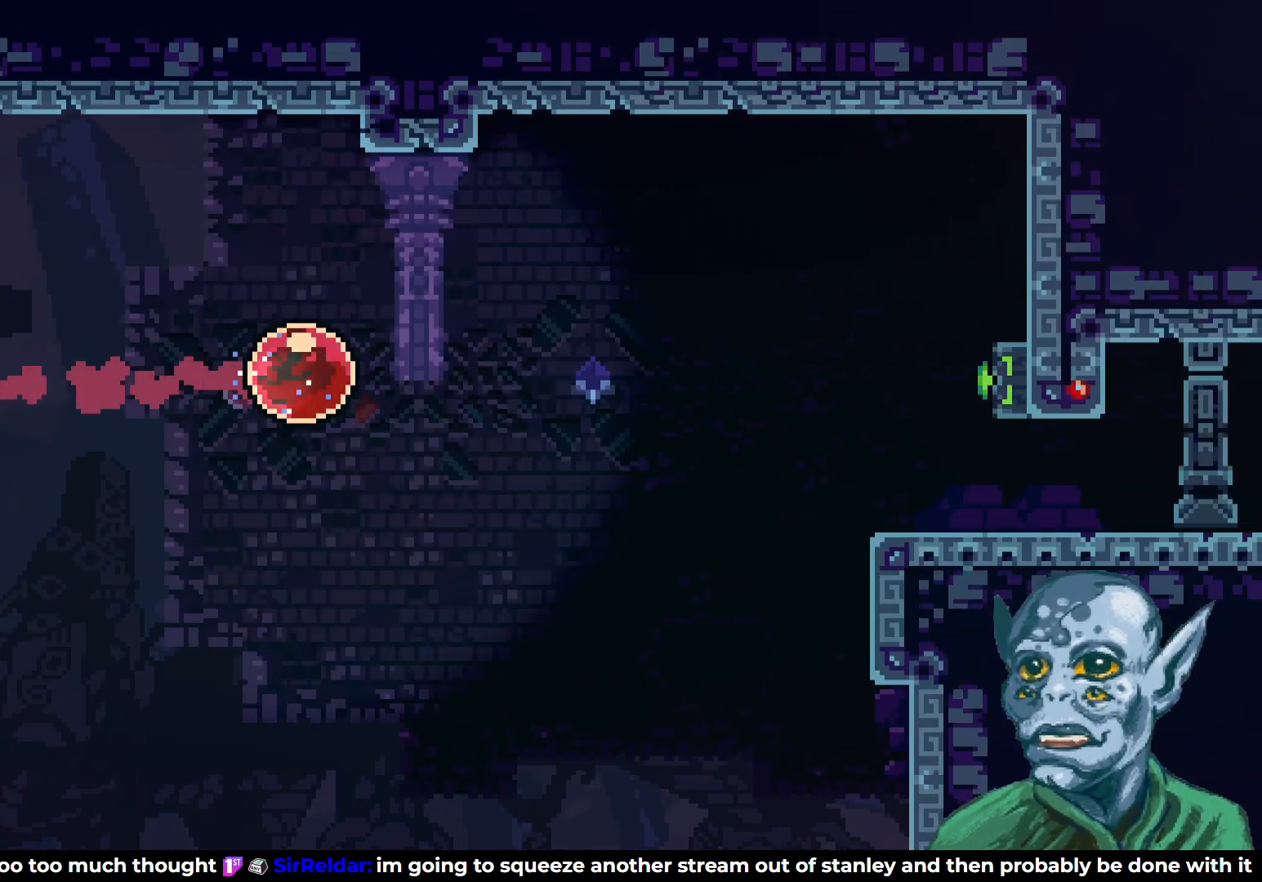
{"buttons": ["DPAD_RIGHT"], "left_stick": "center", "right_stick": "center", "events": []}
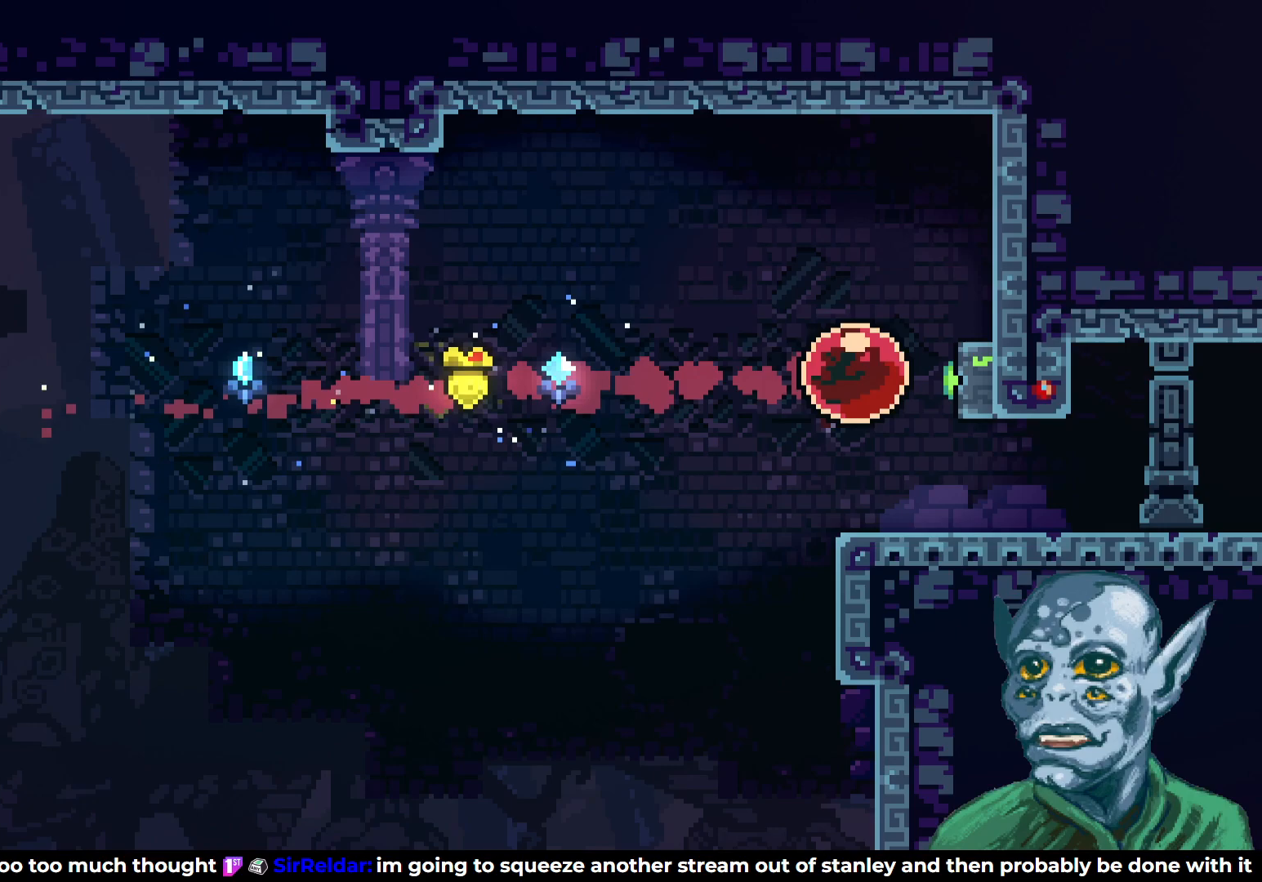
{"buttons": ["DPAD_RIGHT"], "left_stick": "center", "right_stick": "center", "events": [[167, "DPAD_RIGHT", "up"], [417, "DPAD_RIGHT", "down"]]}
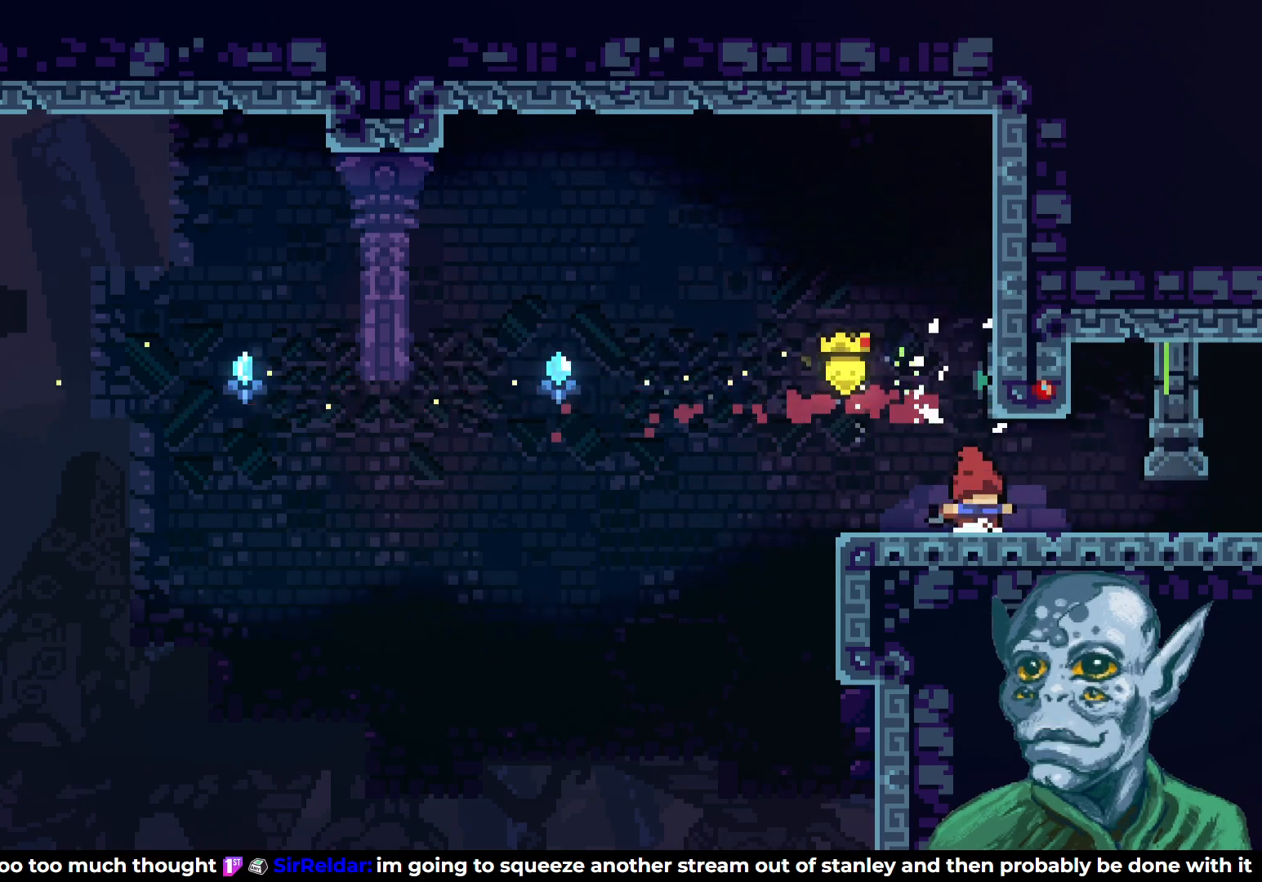
{"buttons": ["DPAD_RIGHT"], "left_stick": "center", "right_stick": "center", "events": []}
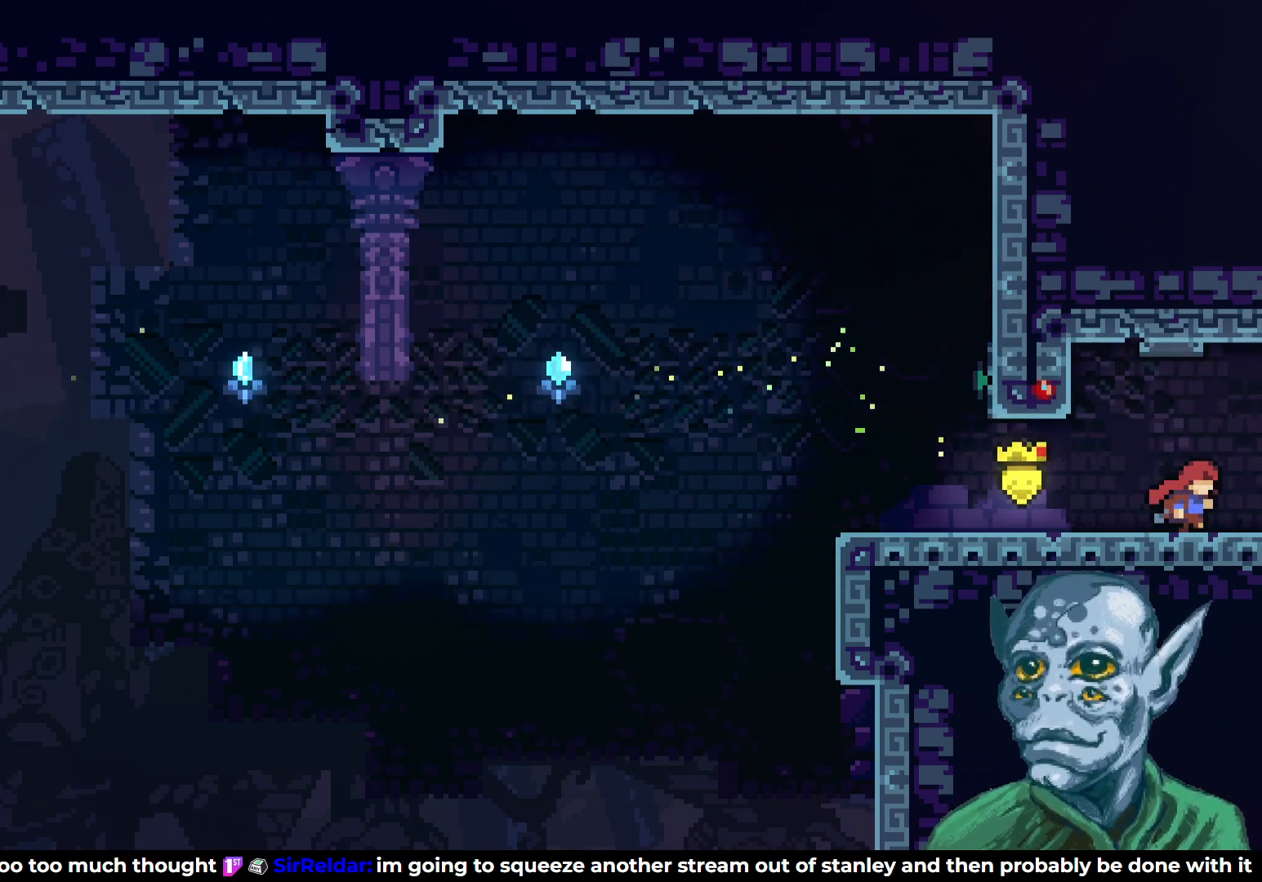
{"buttons": [], "left_stick": "center", "right_stick": "center", "events": [[467, "DPAD_RIGHT", "up"]]}
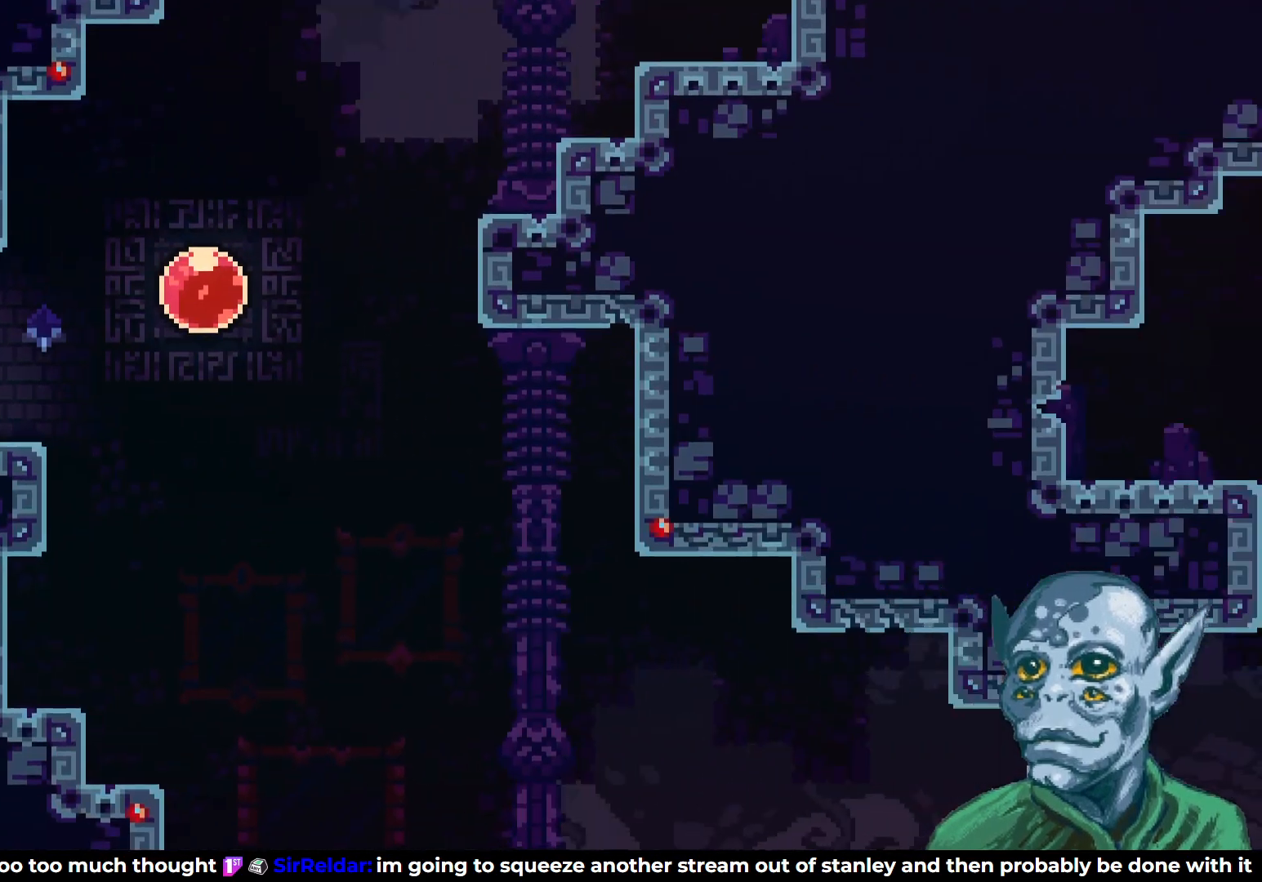
{"buttons": [], "left_stick": "center", "right_stick": "center", "events": []}